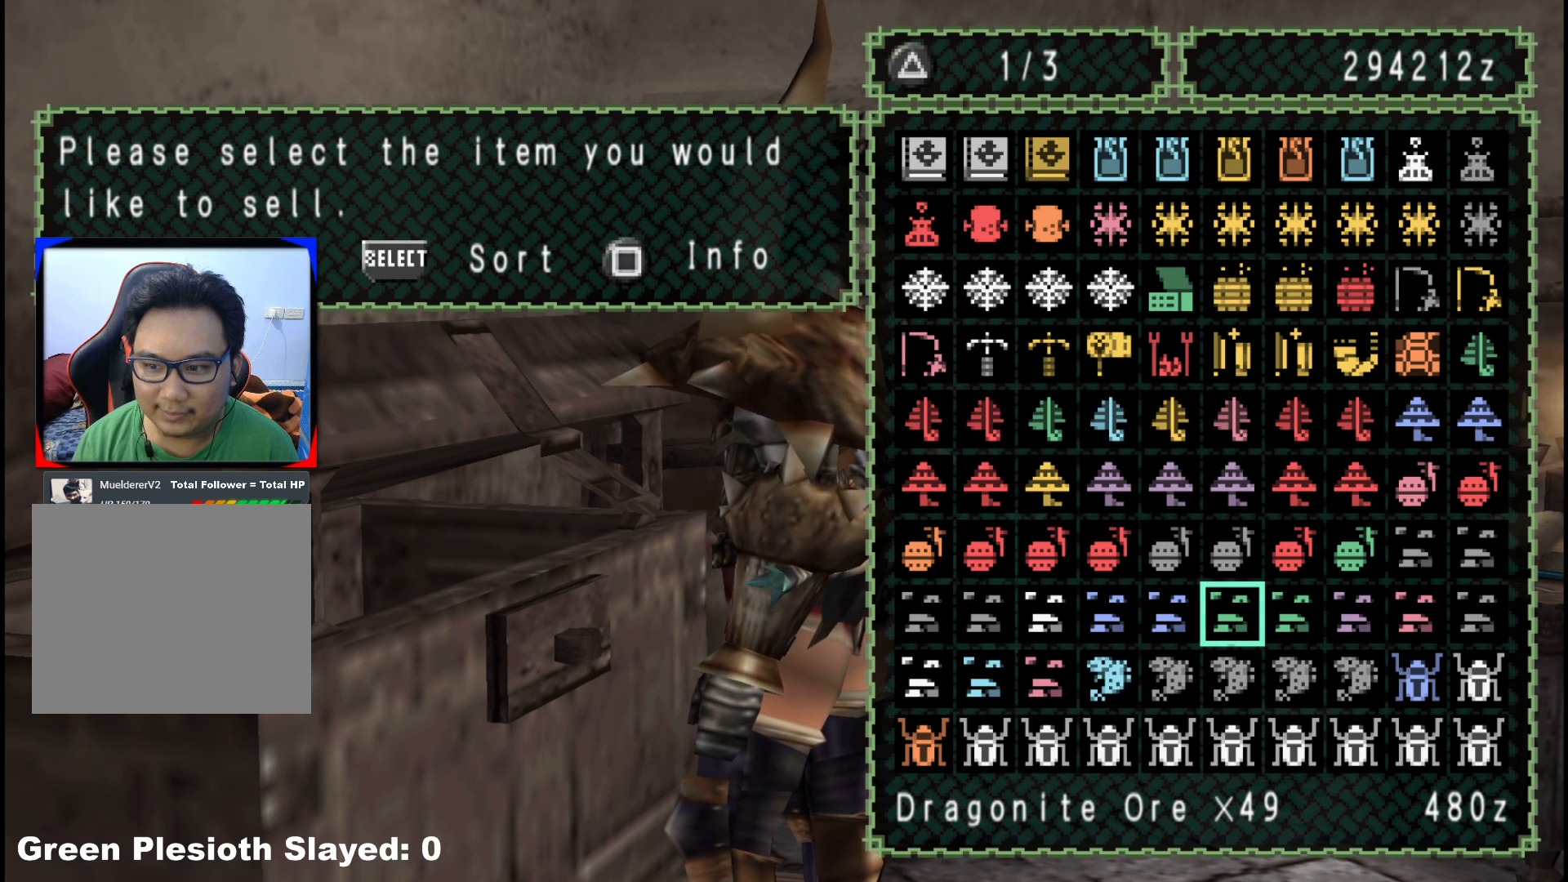
Gameplay with a controller (Xbox layout); each line is a JSON object with the inputs held at the frame after it. "events" lists button and stick changes between this image and that frame as [ms after this image, input, new state], when the widget could be followed in between. Not read: L2 L3 R3.
{"buttons": [], "left_stick": "center", "right_stick": "center", "events": [[233, "DPAD_LEFT", "down"], [317, "DPAD_LEFT", "up"]]}
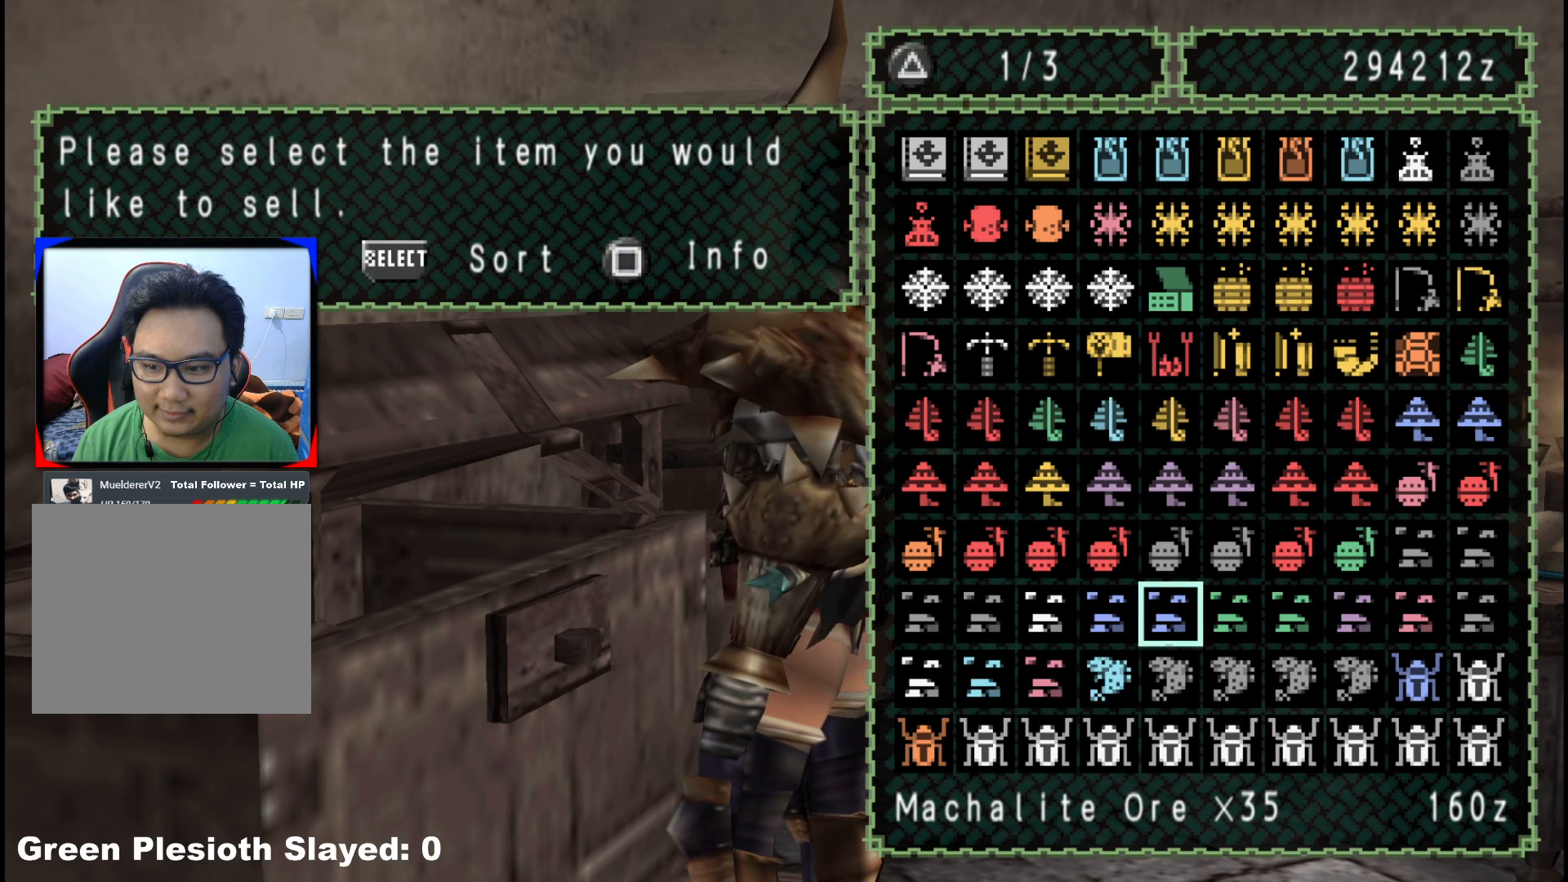
{"buttons": [], "left_stick": "center", "right_stick": "center", "events": [[67, "DPAD_LEFT", "down"], [167, "DPAD_LEFT", "up"]]}
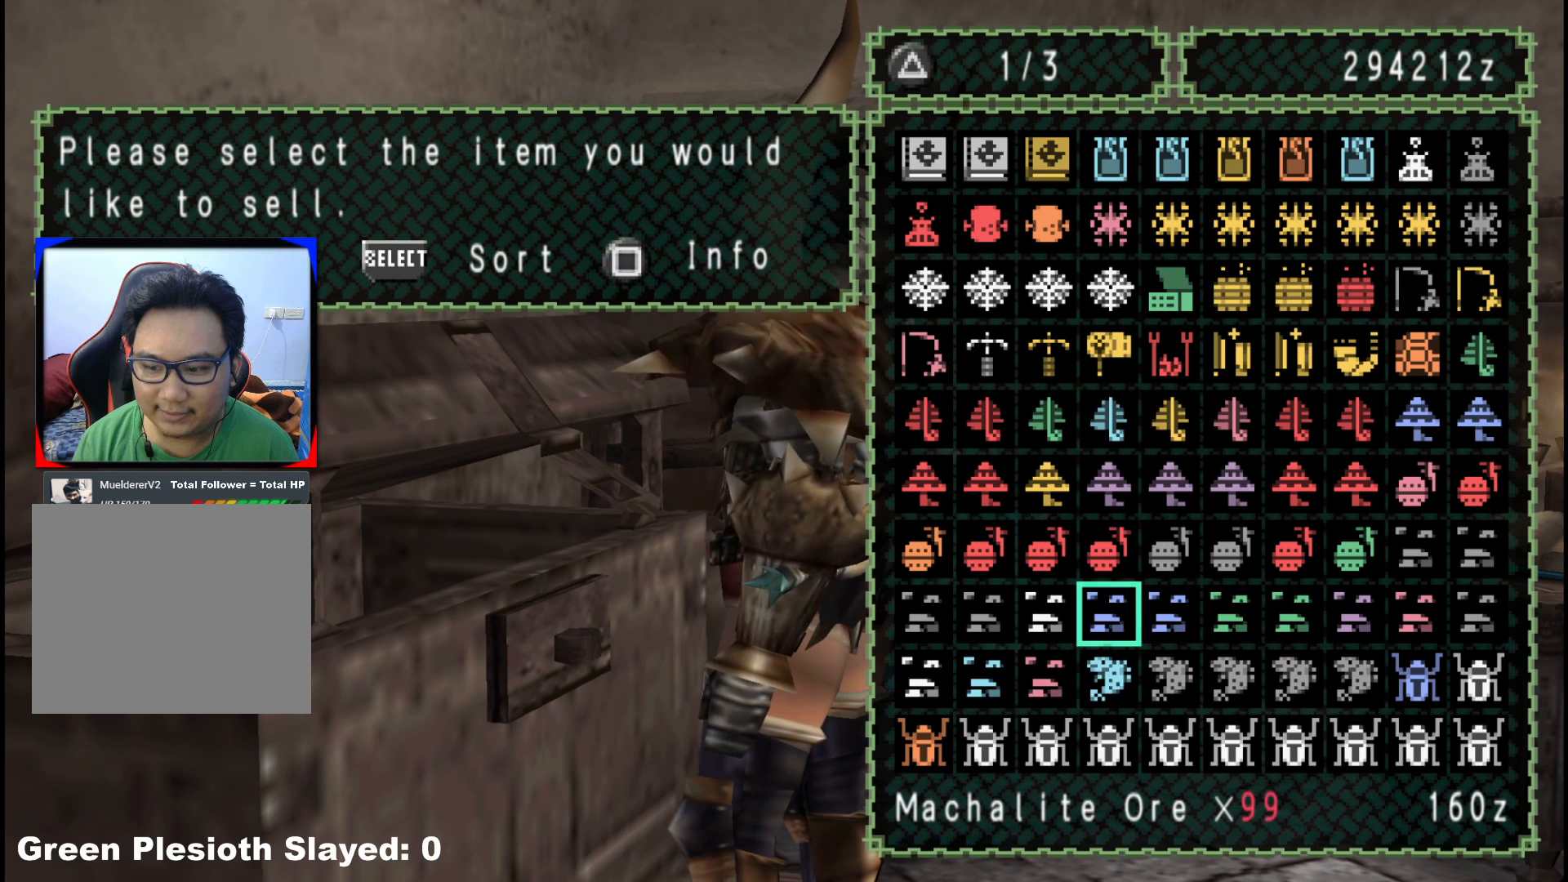
{"buttons": [], "left_stick": "center", "right_stick": "center", "events": [[267, "A", "down"], [400, "A", "up"]]}
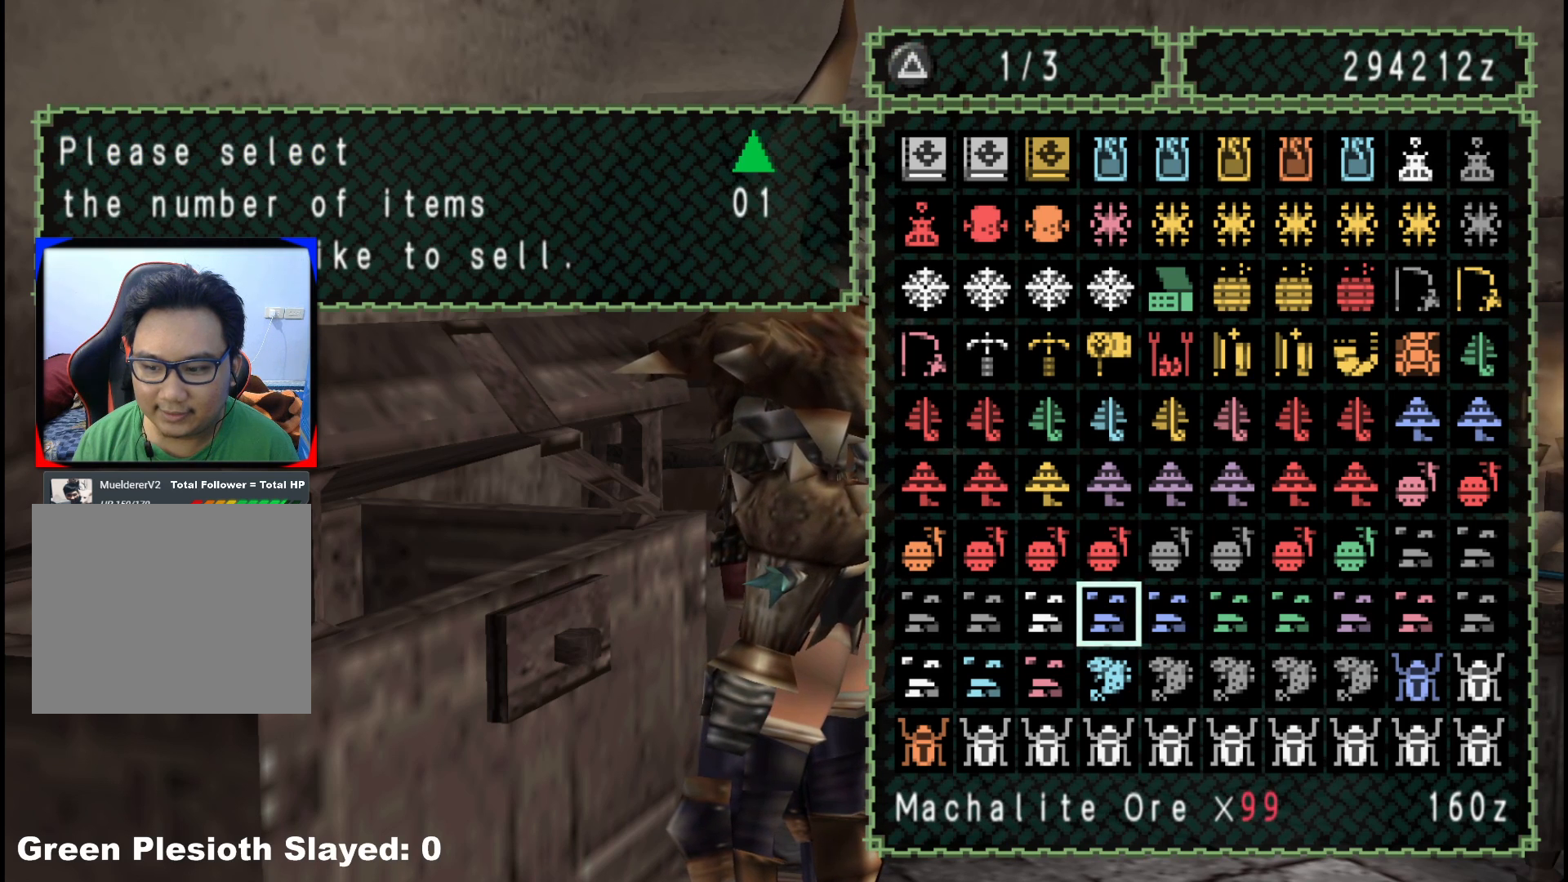
{"buttons": [], "left_stick": "center", "right_stick": "center", "events": []}
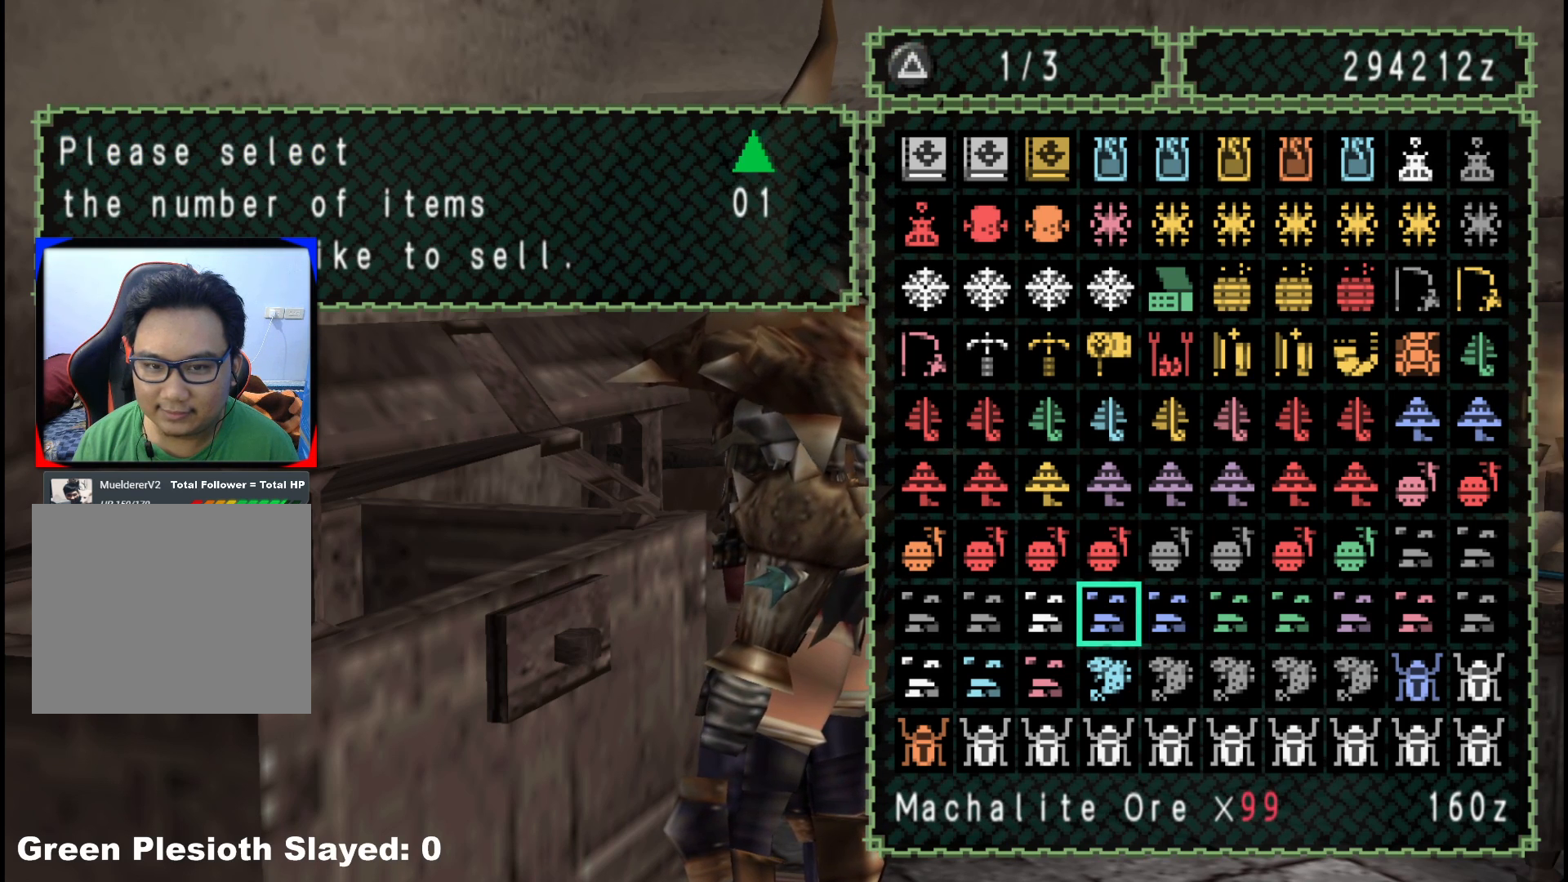
{"buttons": [], "left_stick": "center", "right_stick": "center", "events": []}
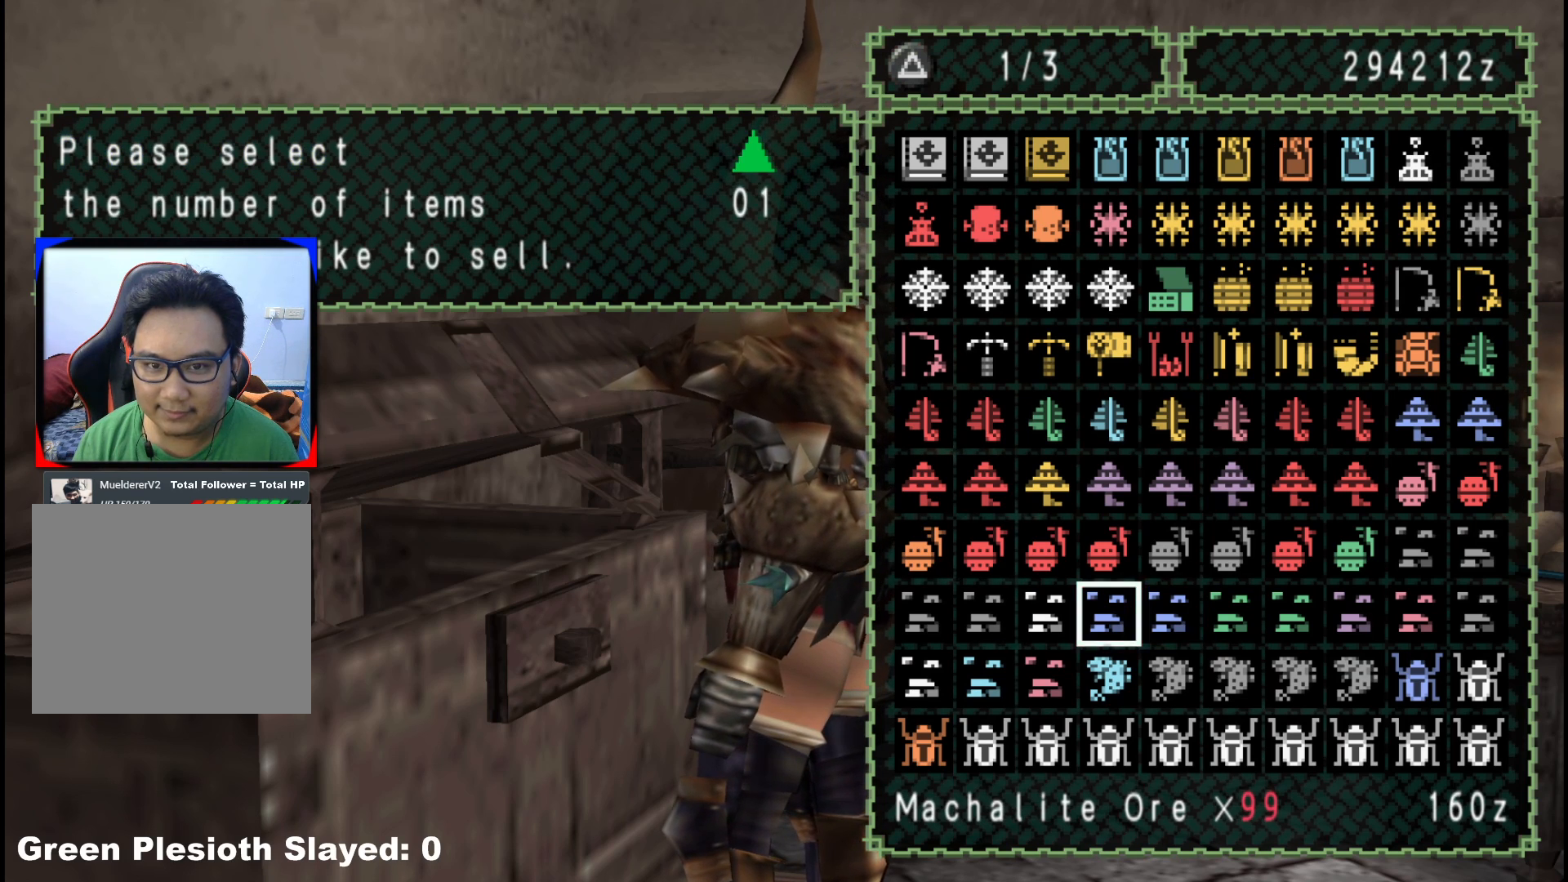
{"buttons": ["DPAD_UP"], "left_stick": "center", "right_stick": "center", "events": [[183, "DPAD_UP", "down"]]}
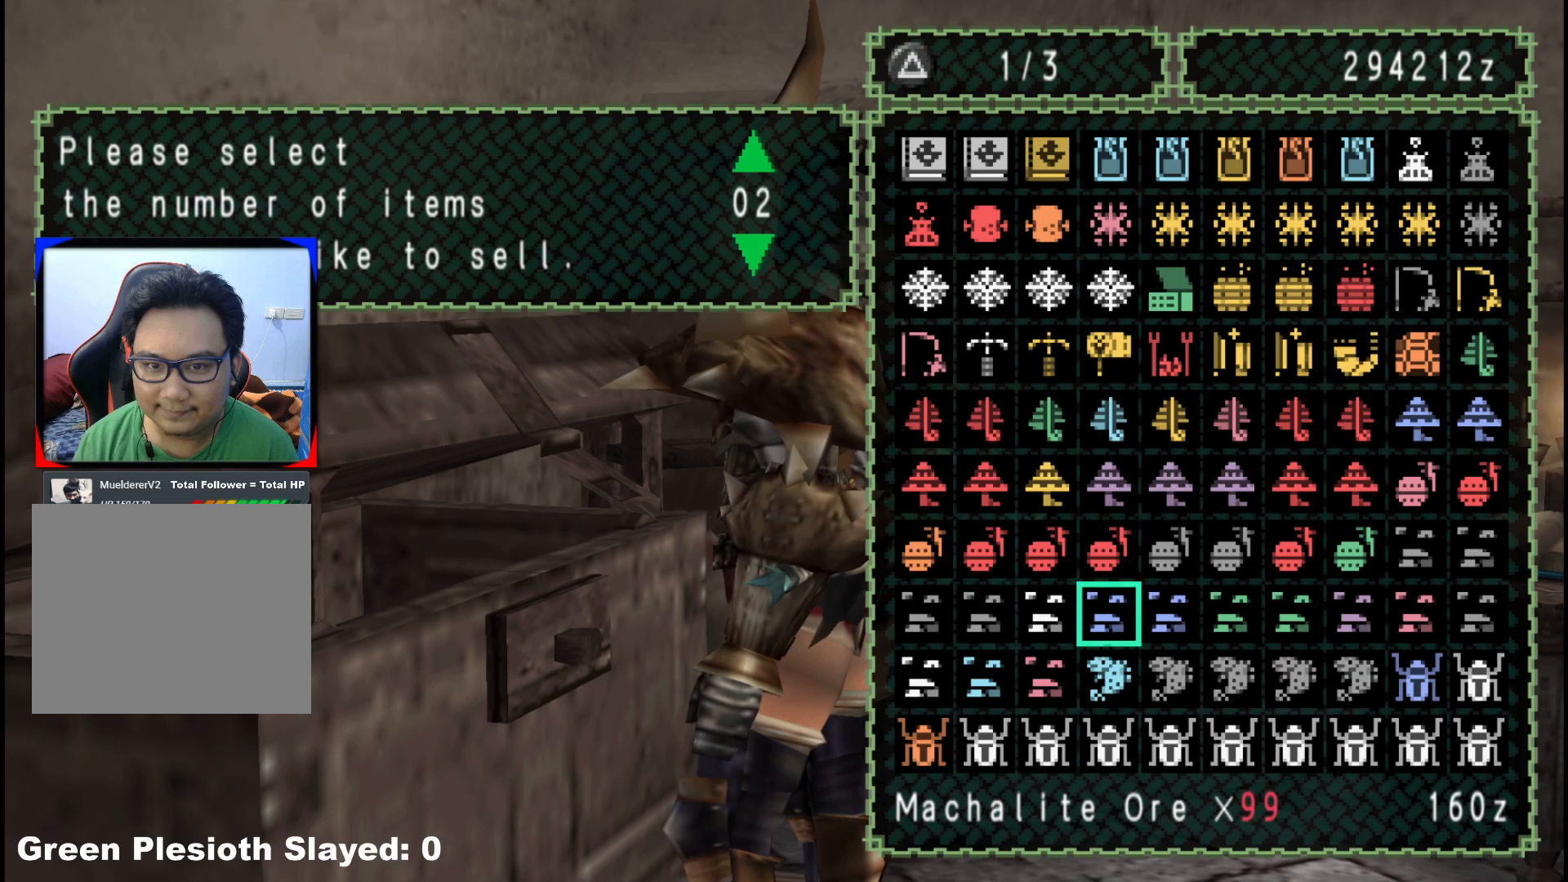
{"buttons": ["DPAD_UP"], "left_stick": "center", "right_stick": "center", "events": []}
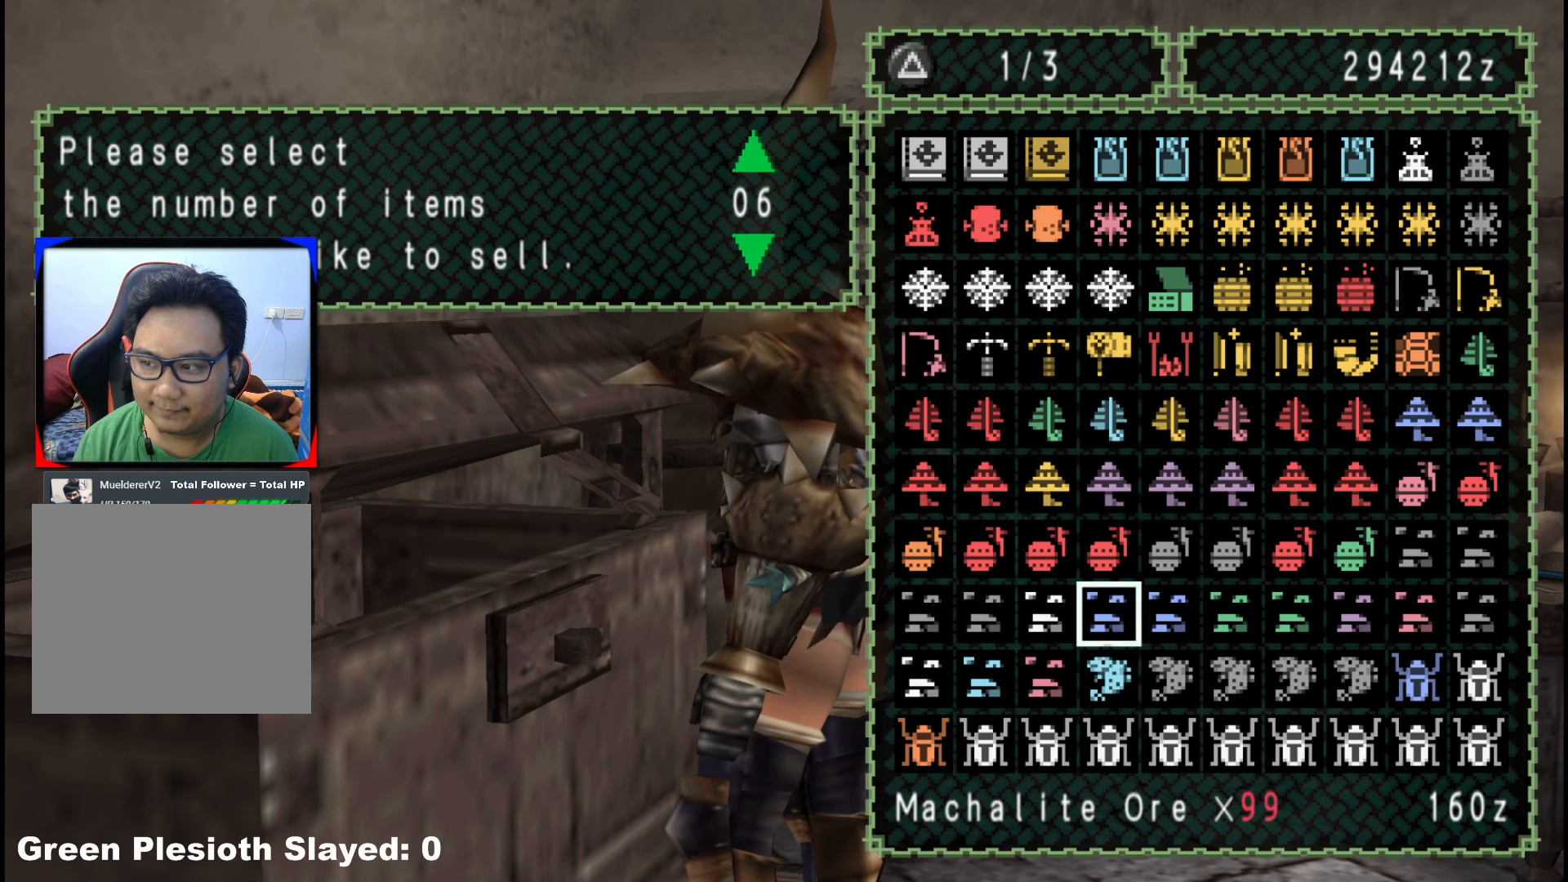
{"buttons": ["DPAD_UP"], "left_stick": "center", "right_stick": "center", "events": []}
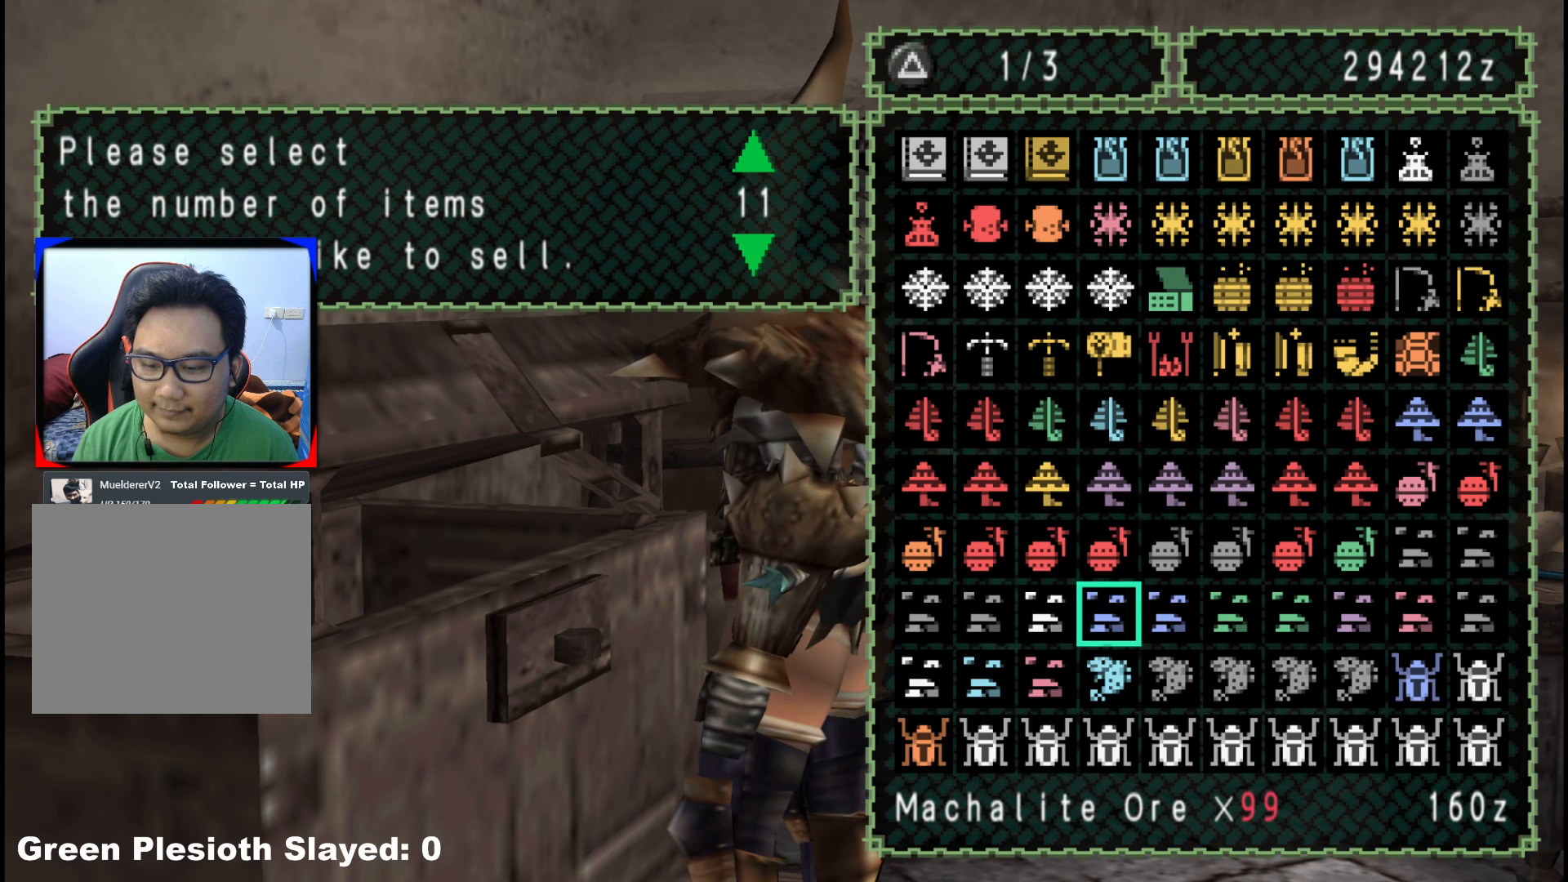
{"buttons": ["DPAD_UP"], "left_stick": "center", "right_stick": "center", "events": []}
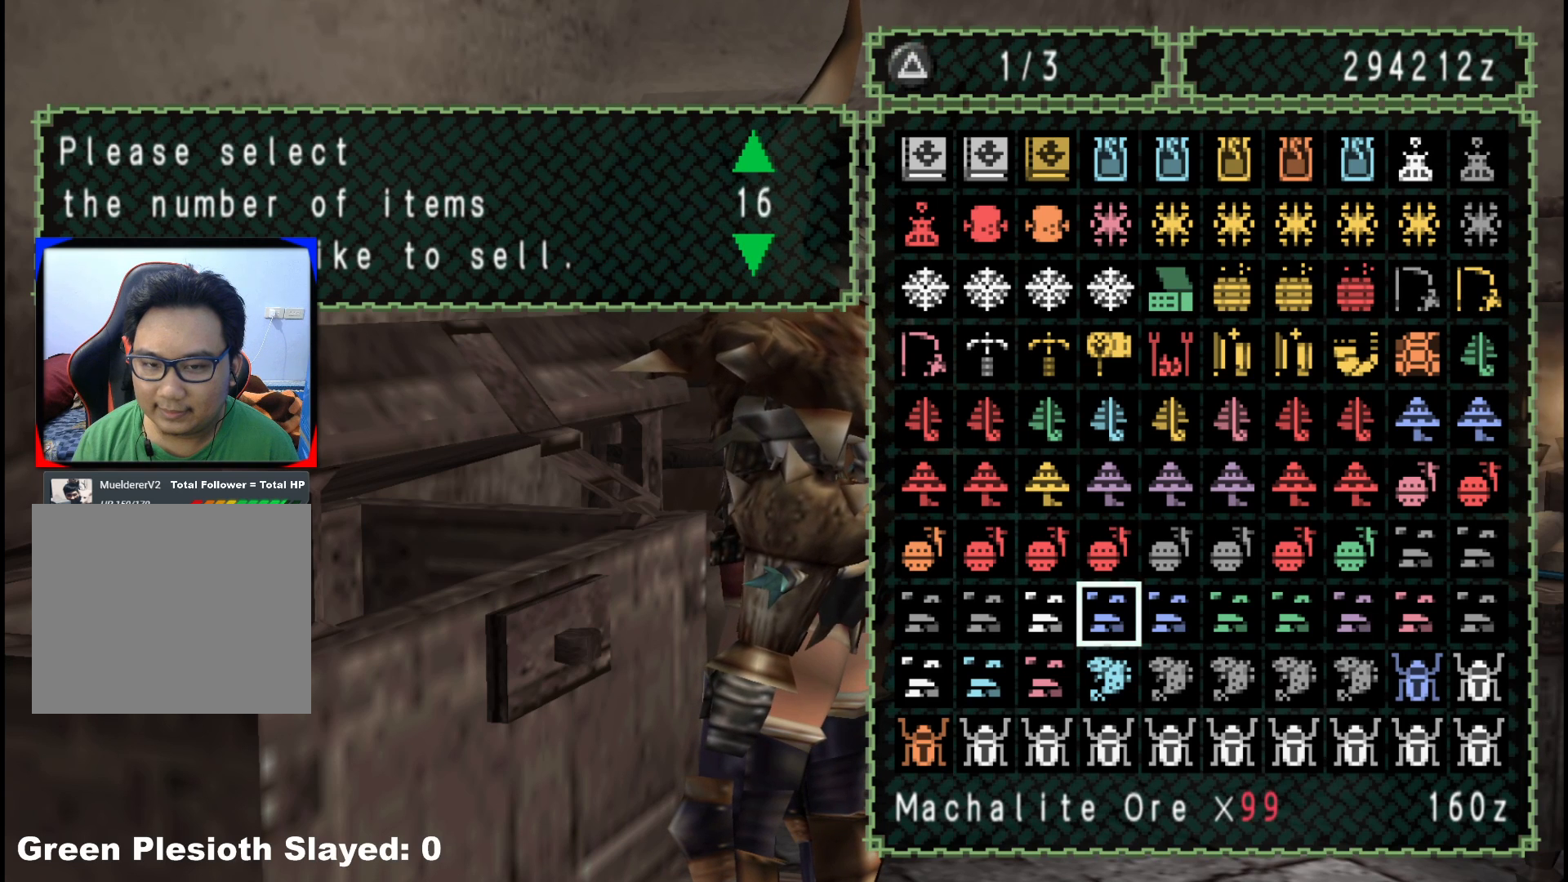
{"buttons": ["DPAD_UP"], "left_stick": "center", "right_stick": "center", "events": []}
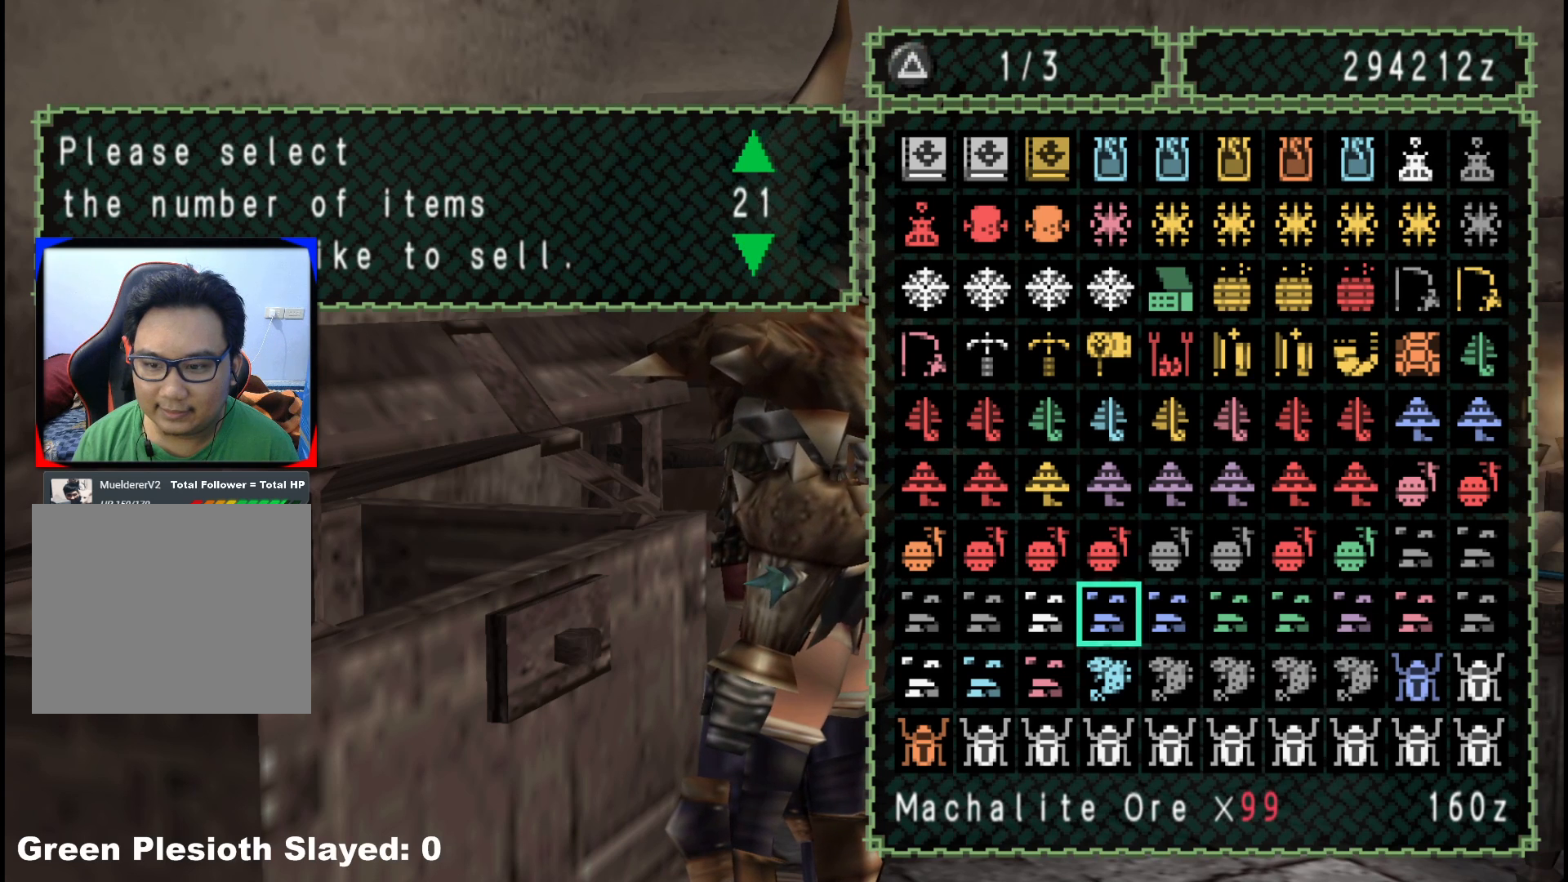
{"buttons": ["DPAD_UP"], "left_stick": "center", "right_stick": "center", "events": []}
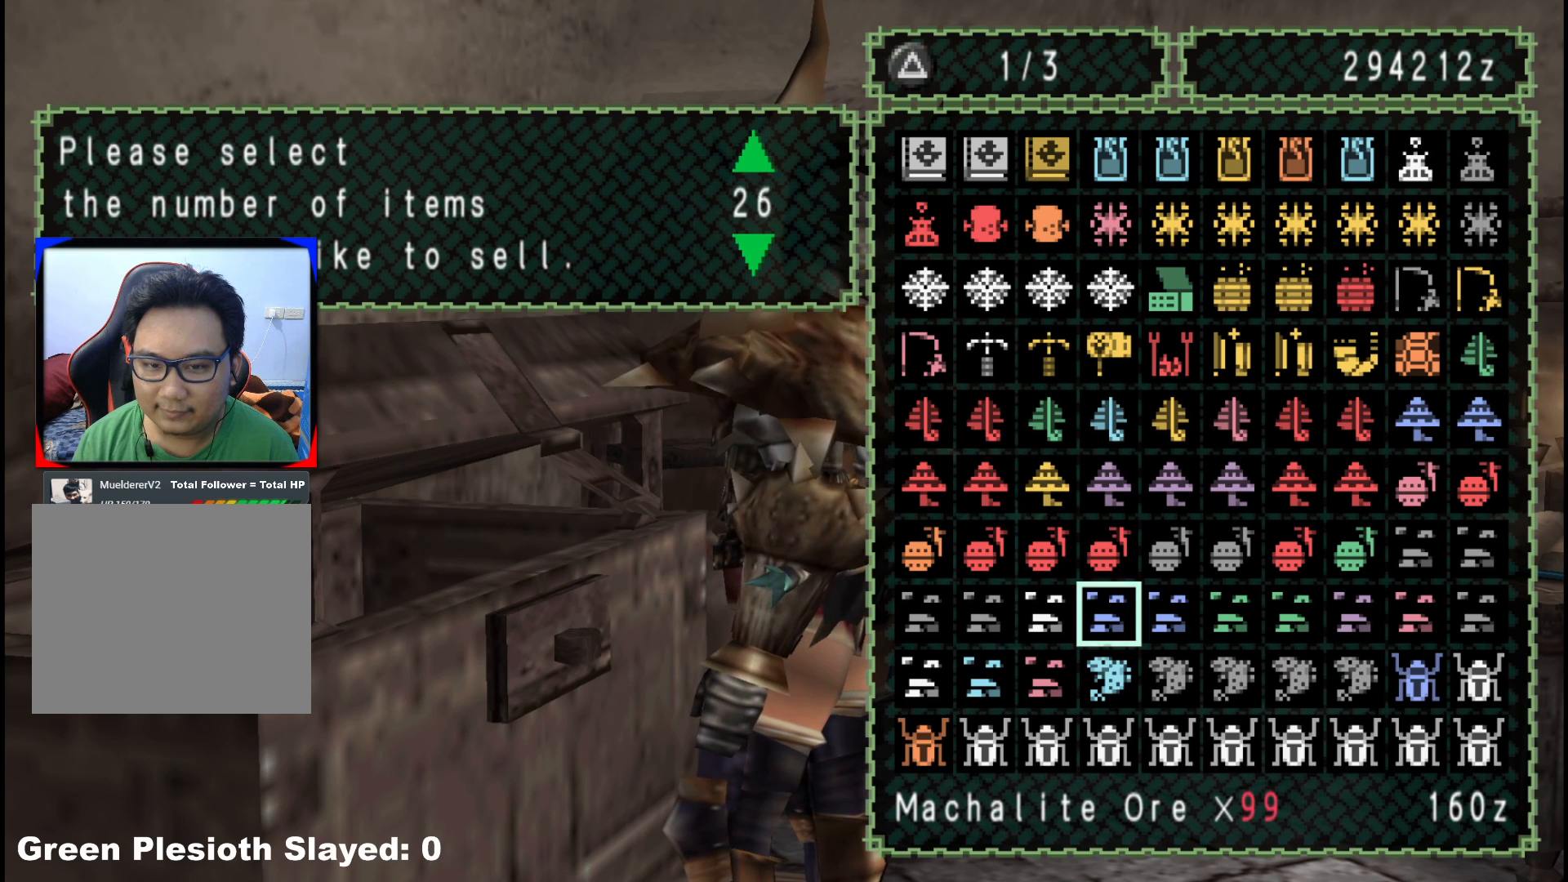
{"buttons": ["DPAD_UP"], "left_stick": "center", "right_stick": "center", "events": []}
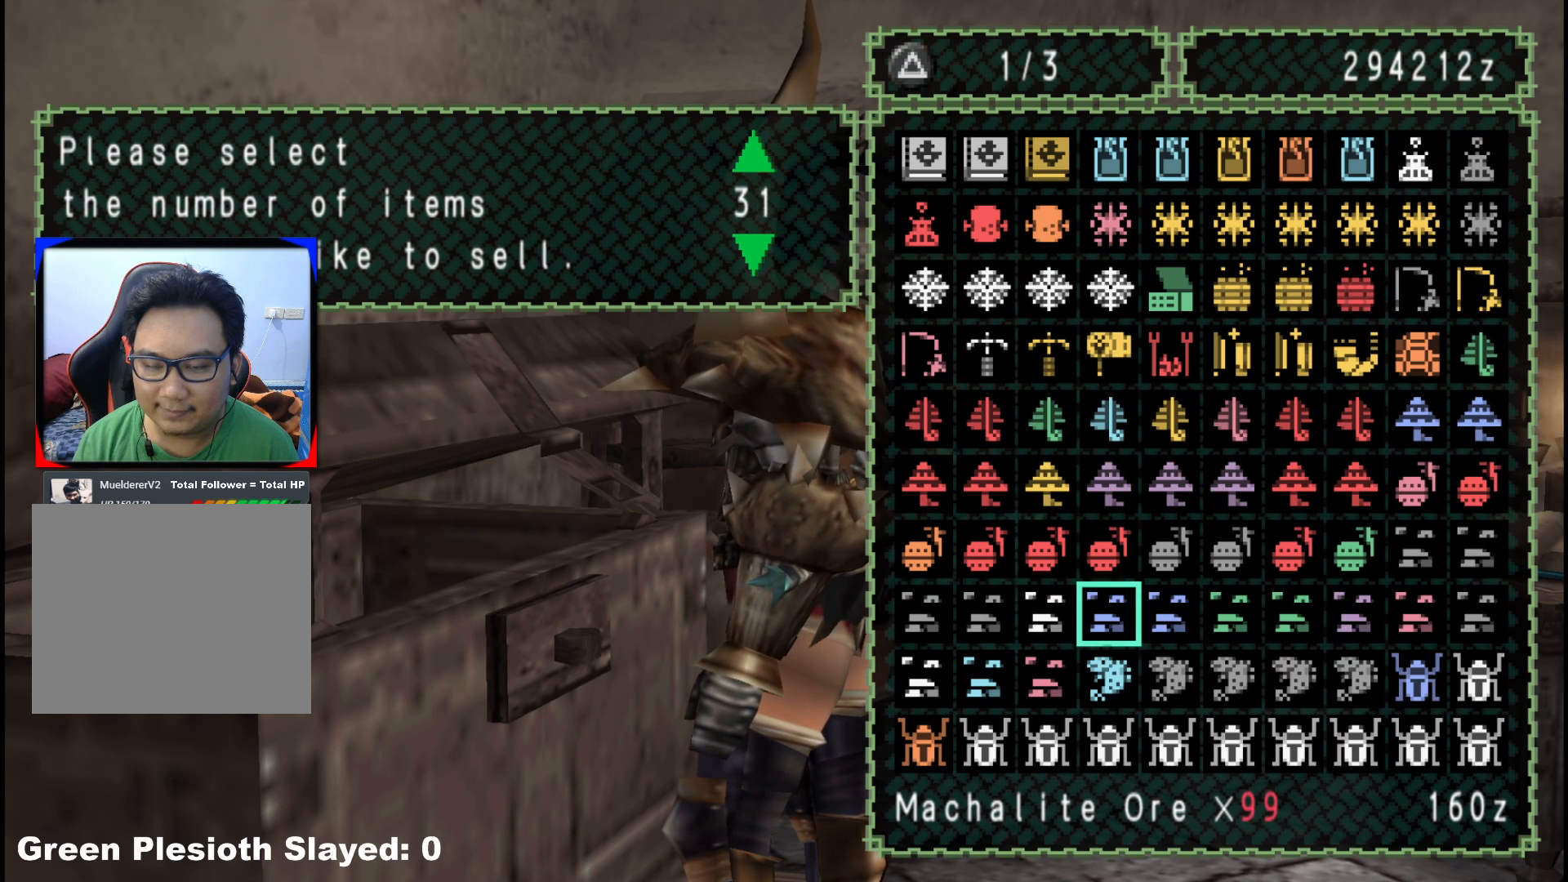
{"buttons": ["DPAD_UP"], "left_stick": "center", "right_stick": "center", "events": []}
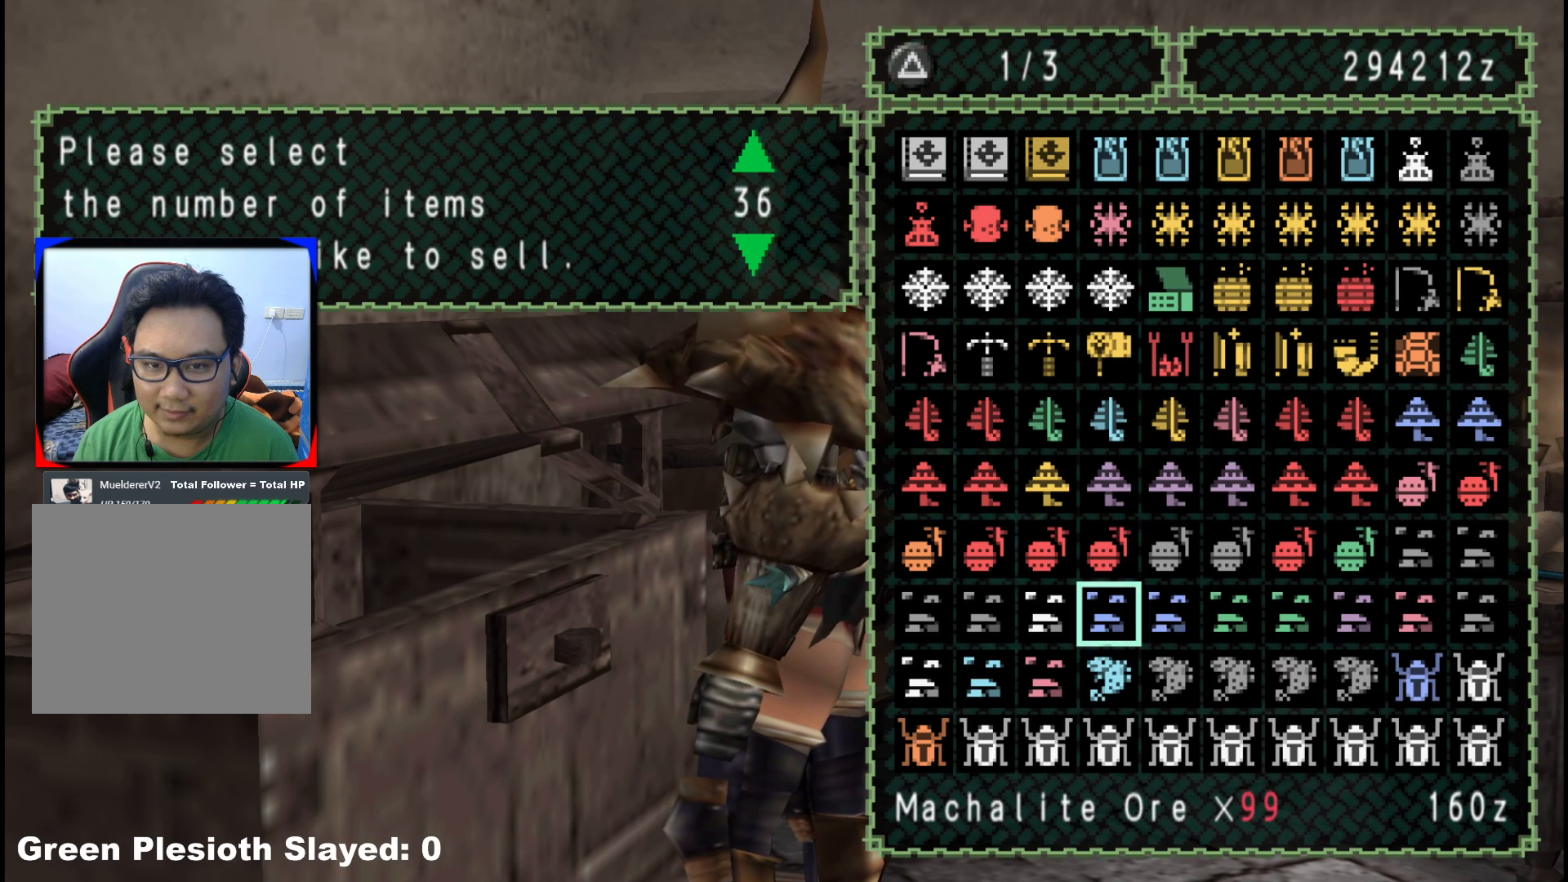
{"buttons": ["DPAD_UP"], "left_stick": "center", "right_stick": "center", "events": []}
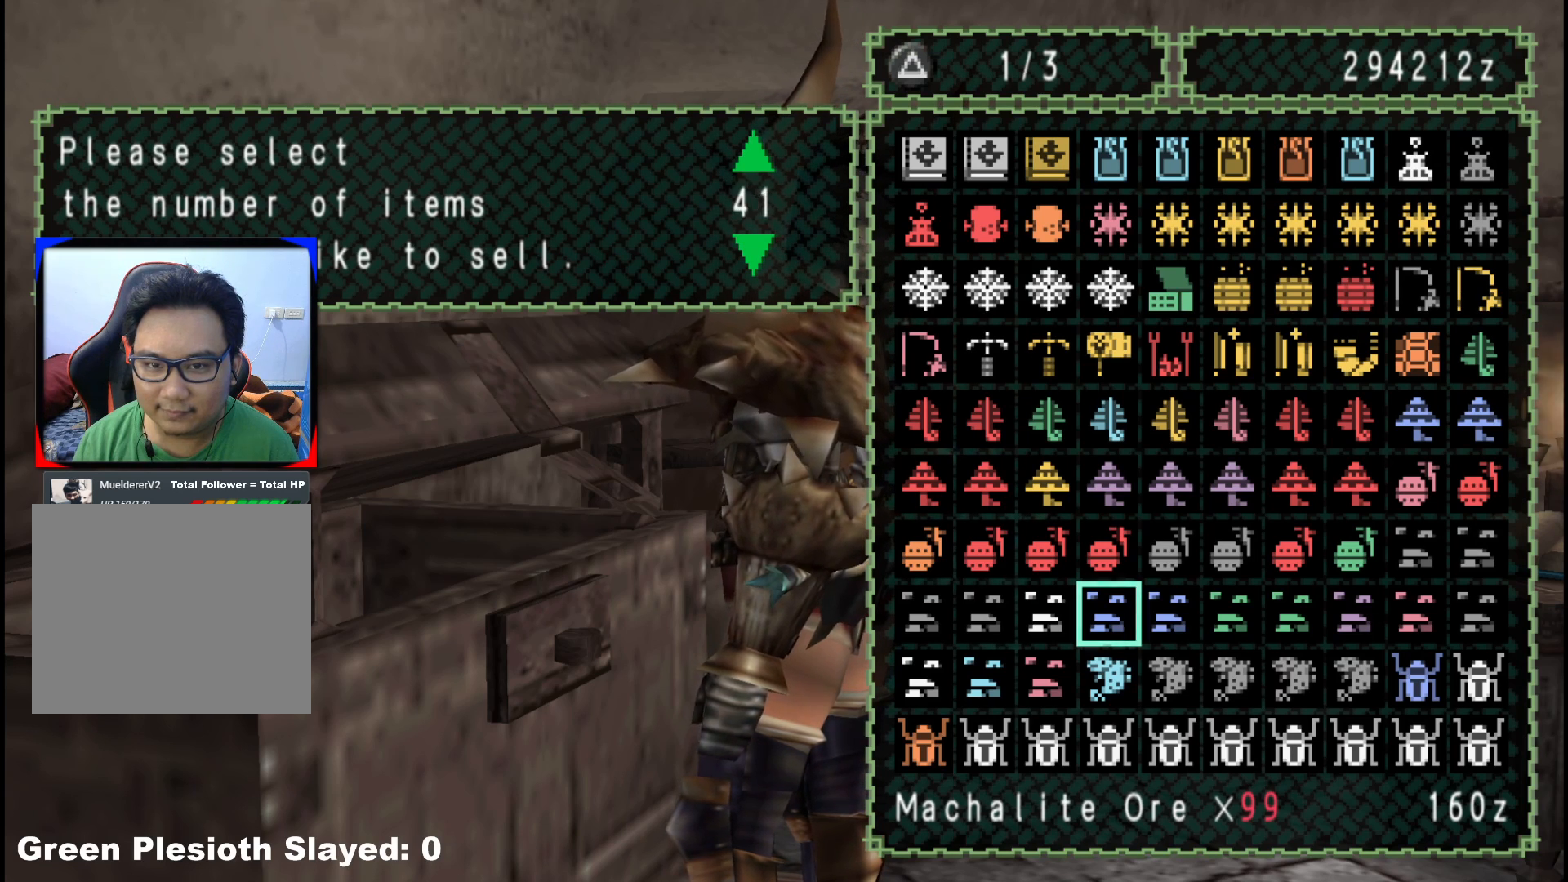
{"buttons": ["DPAD_UP"], "left_stick": "center", "right_stick": "center", "events": []}
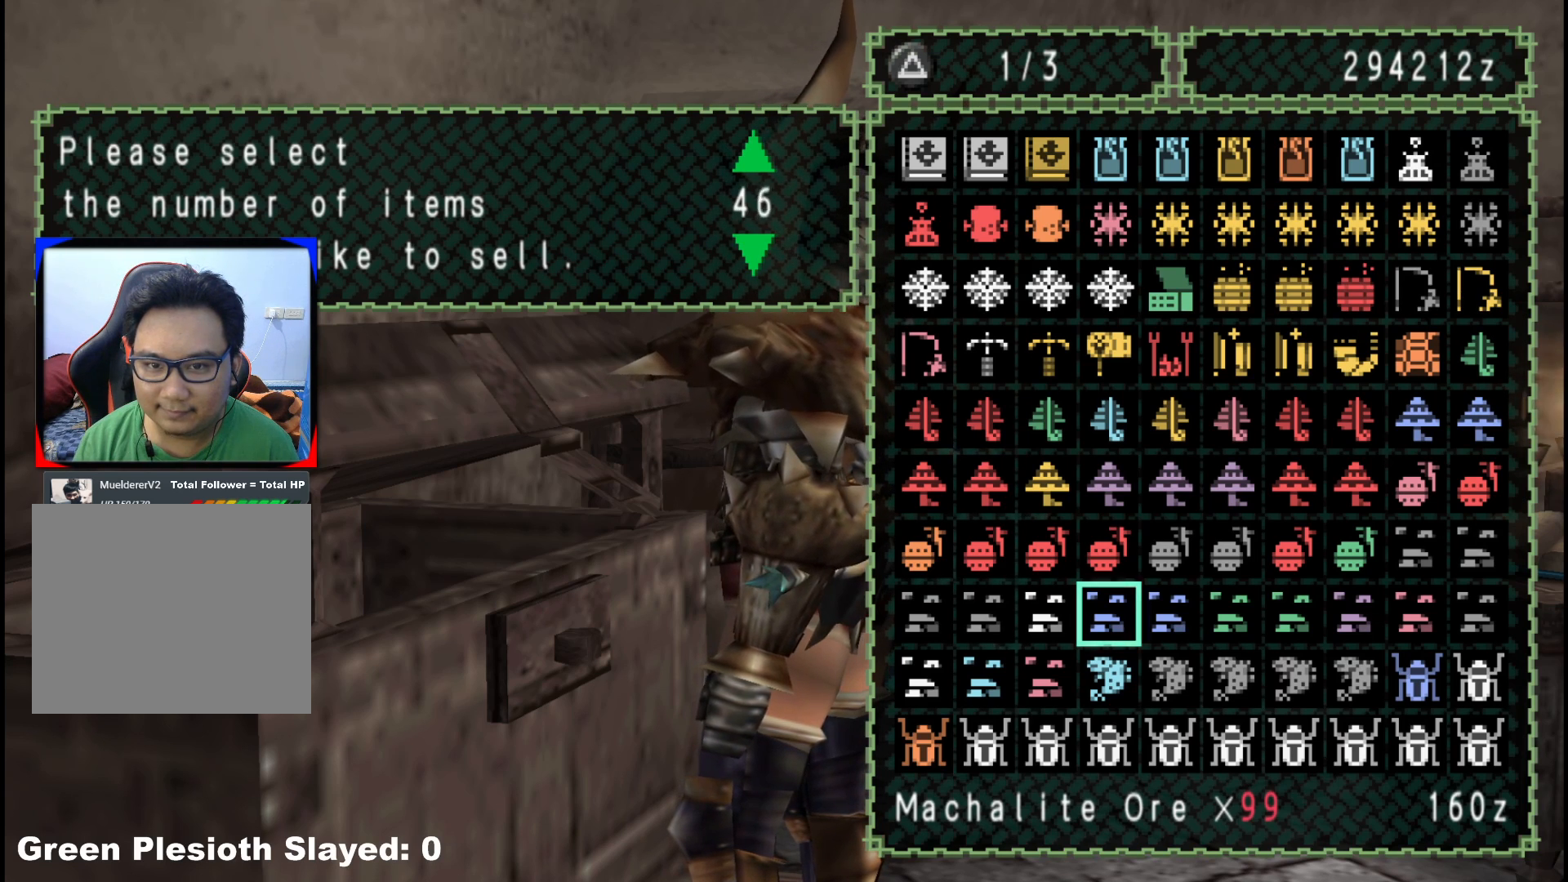
{"buttons": ["DPAD_UP"], "left_stick": "center", "right_stick": "center", "events": []}
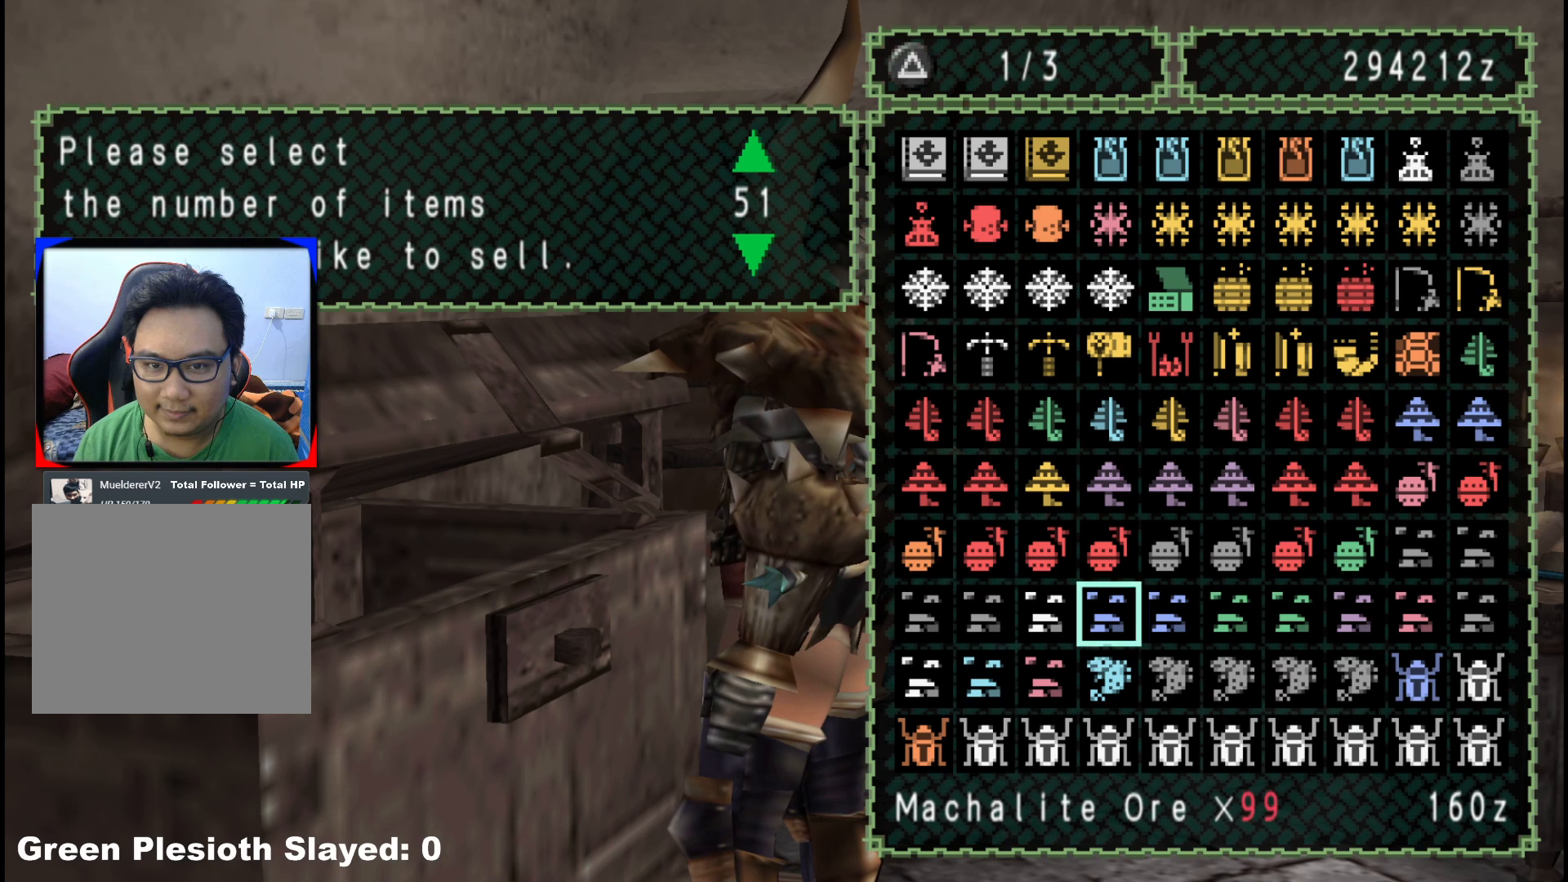
{"buttons": ["A"], "left_stick": "center", "right_stick": "center", "events": [[17, "DPAD_UP", "up"], [367, "DPAD_DOWN", "down"], [450, "DPAD_DOWN", "up"], [500, "A", "down"]]}
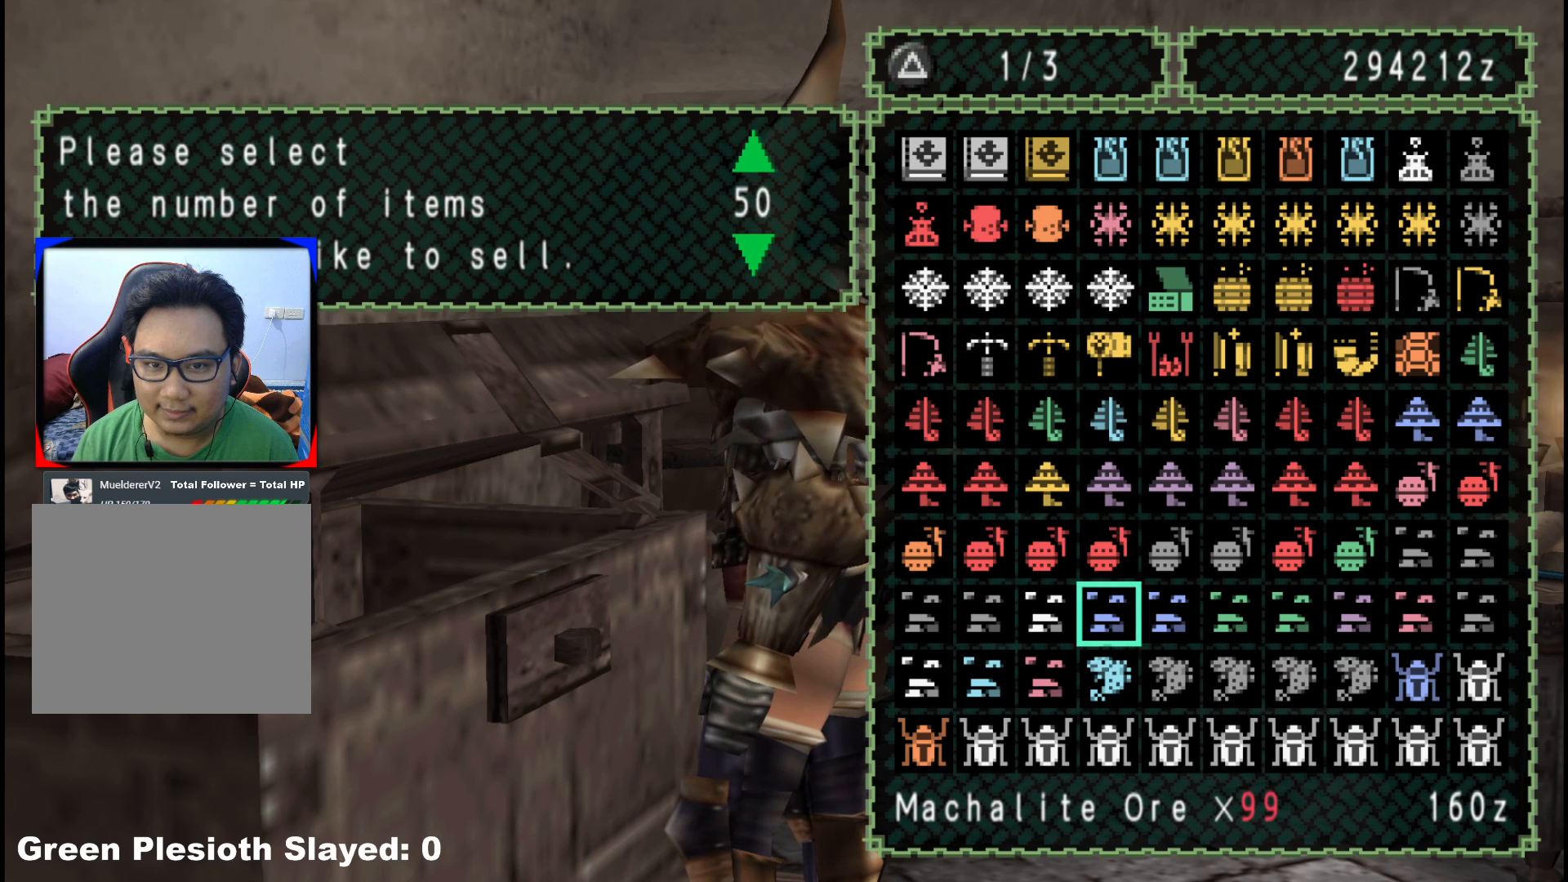
{"buttons": [], "left_stick": "center", "right_stick": "center", "events": [[133, "A", "up"]]}
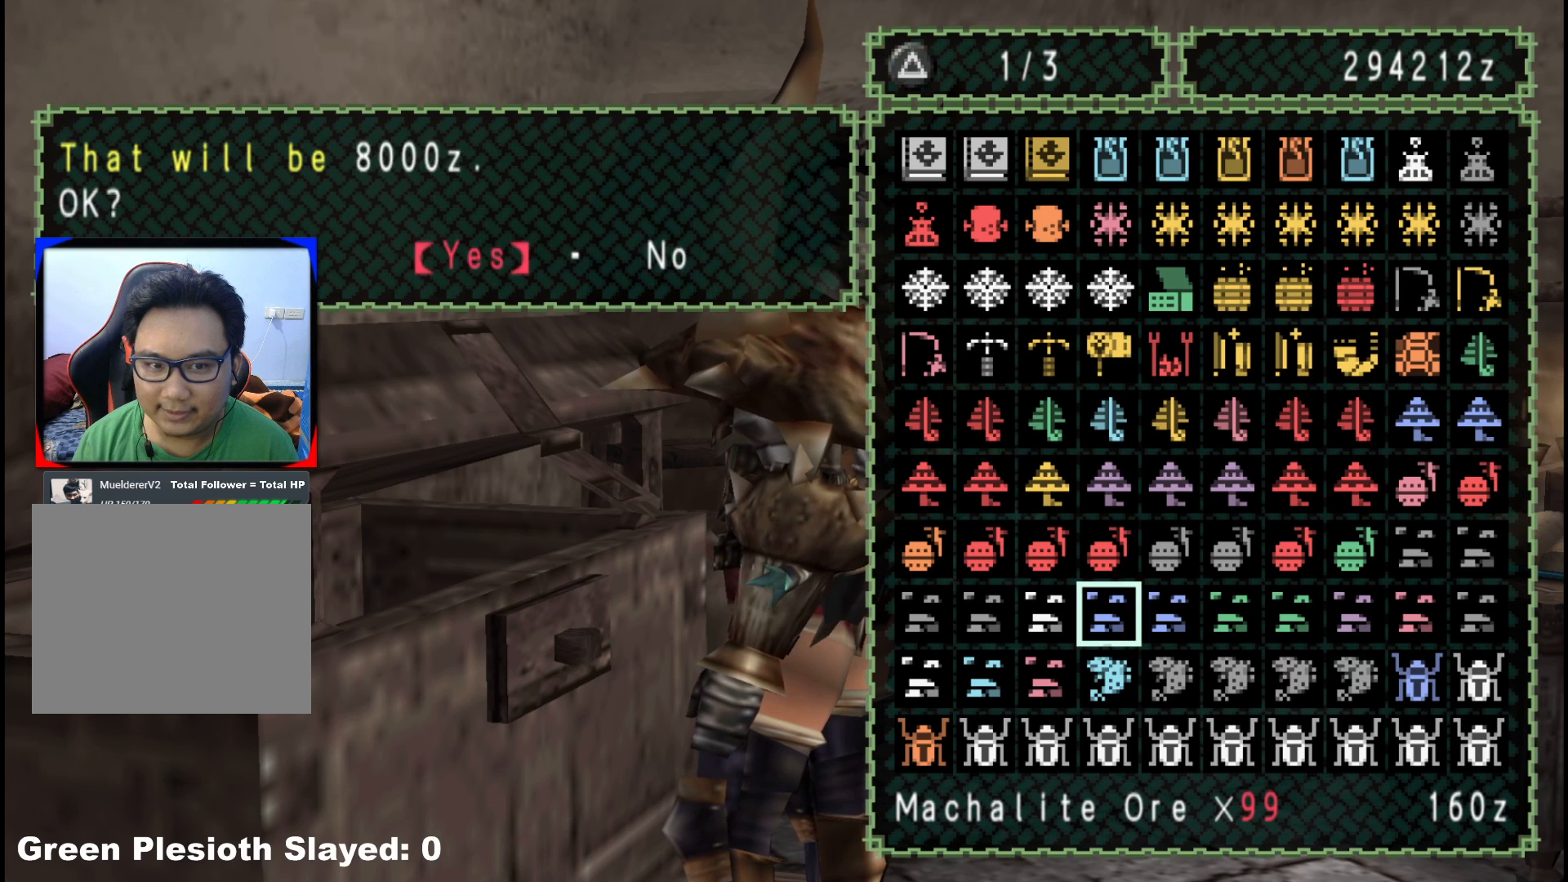
{"buttons": [], "left_stick": "center", "right_stick": "center", "events": [[50, "A", "down"], [183, "A", "up"]]}
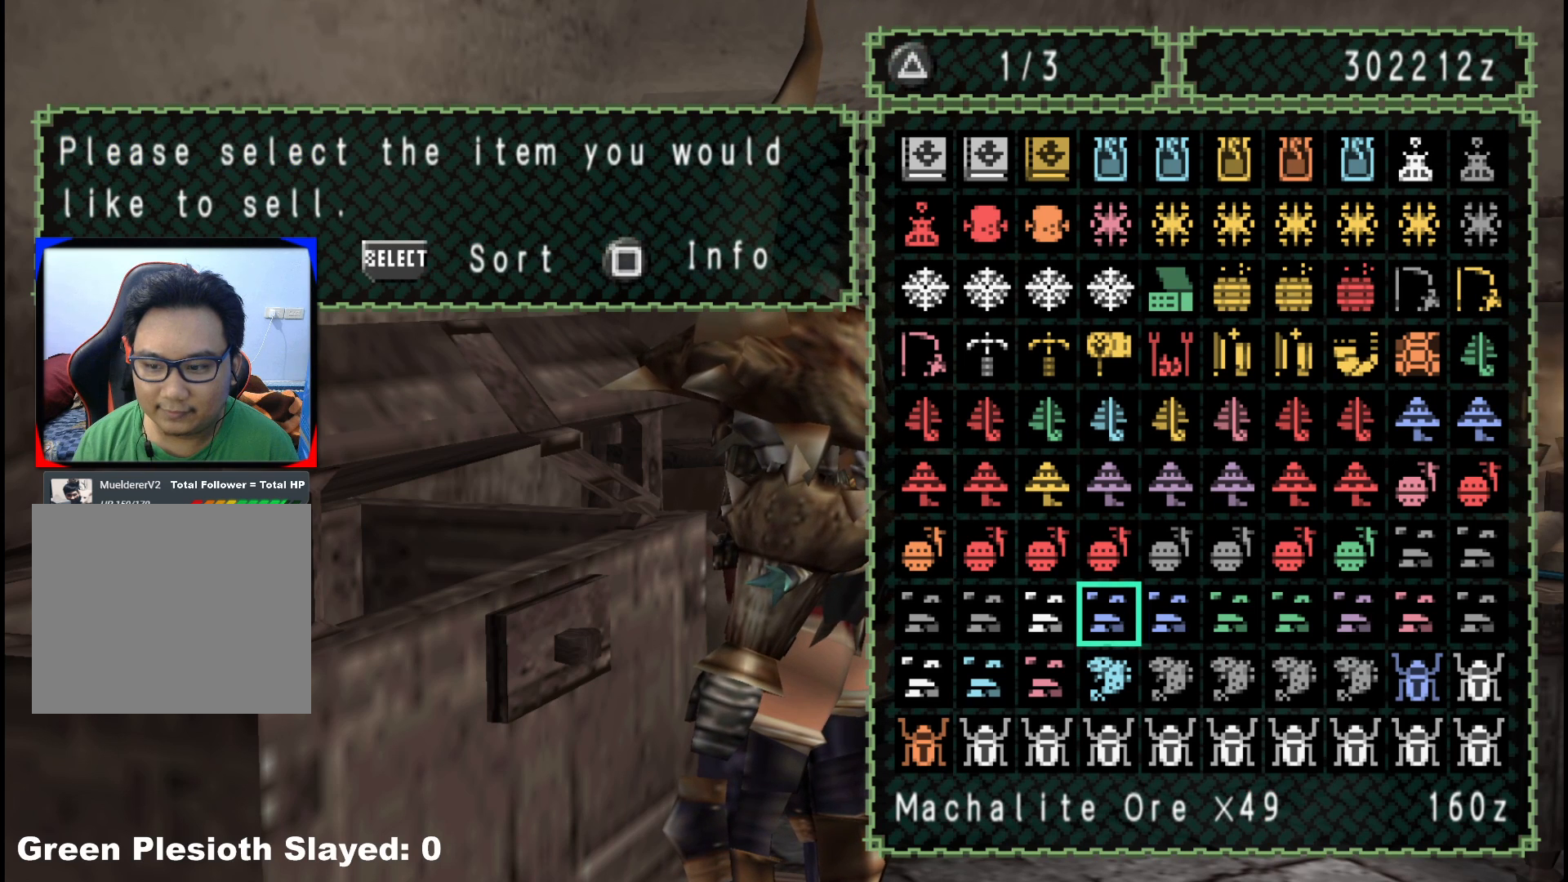
{"buttons": [], "left_stick": "center", "right_stick": "center", "events": [[217, "DPAD_LEFT", "down"], [317, "DPAD_LEFT", "up"]]}
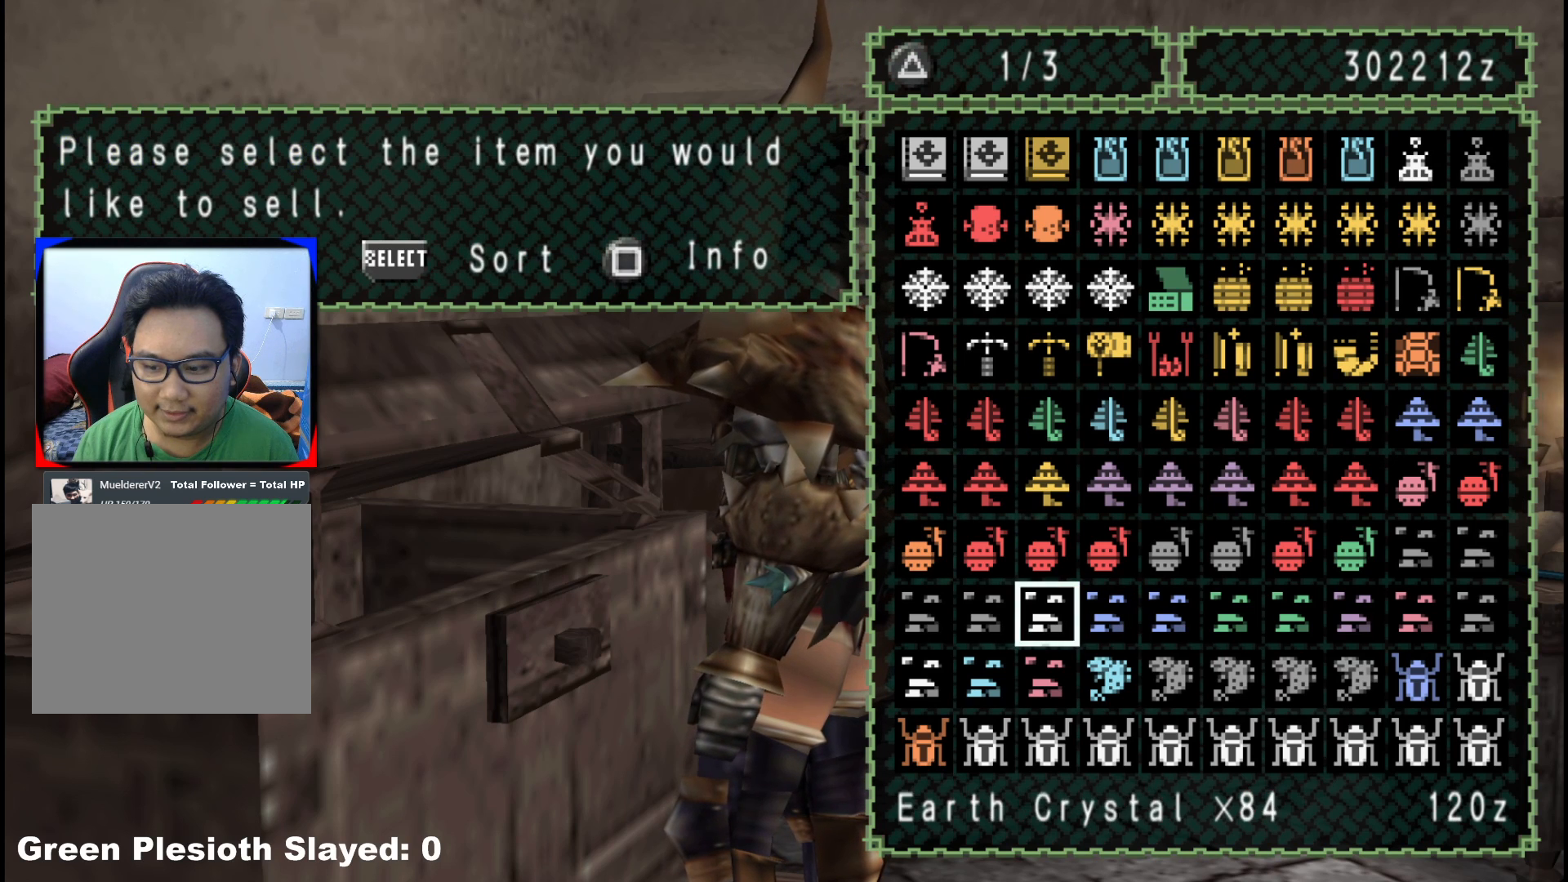
{"buttons": ["DPAD_LEFT"], "left_stick": "center", "right_stick": "center", "events": [[150, "DPAD_LEFT", "down"], [233, "DPAD_LEFT", "up"], [450, "DPAD_LEFT", "down"]]}
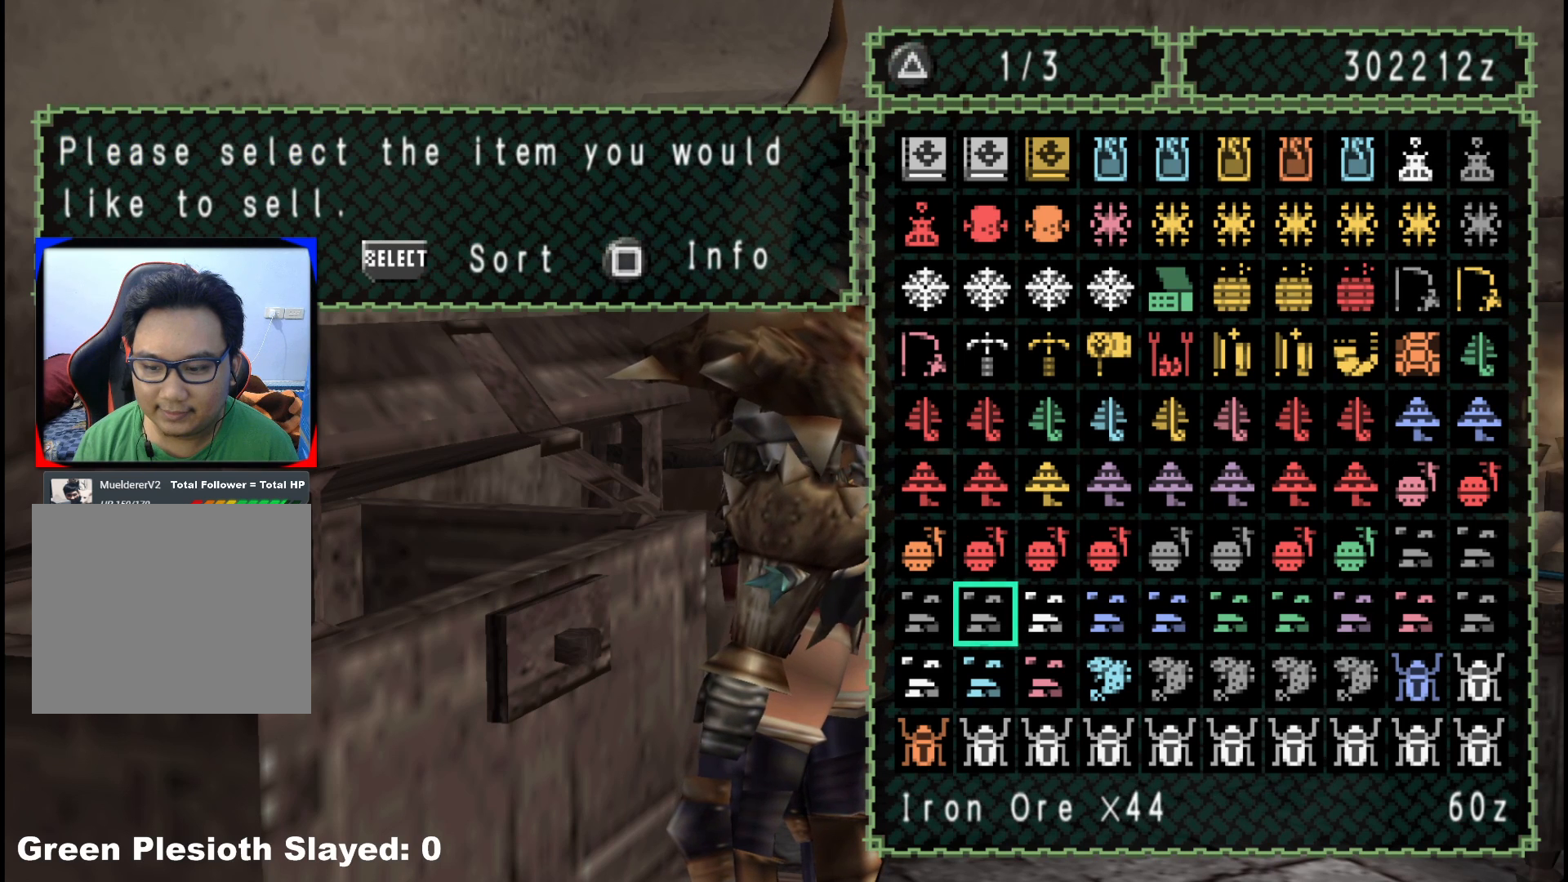
{"buttons": [], "left_stick": "center", "right_stick": "center", "events": [[50, "DPAD_LEFT", "up"], [367, "DPAD_RIGHT", "down"], [433, "DPAD_RIGHT", "up"]]}
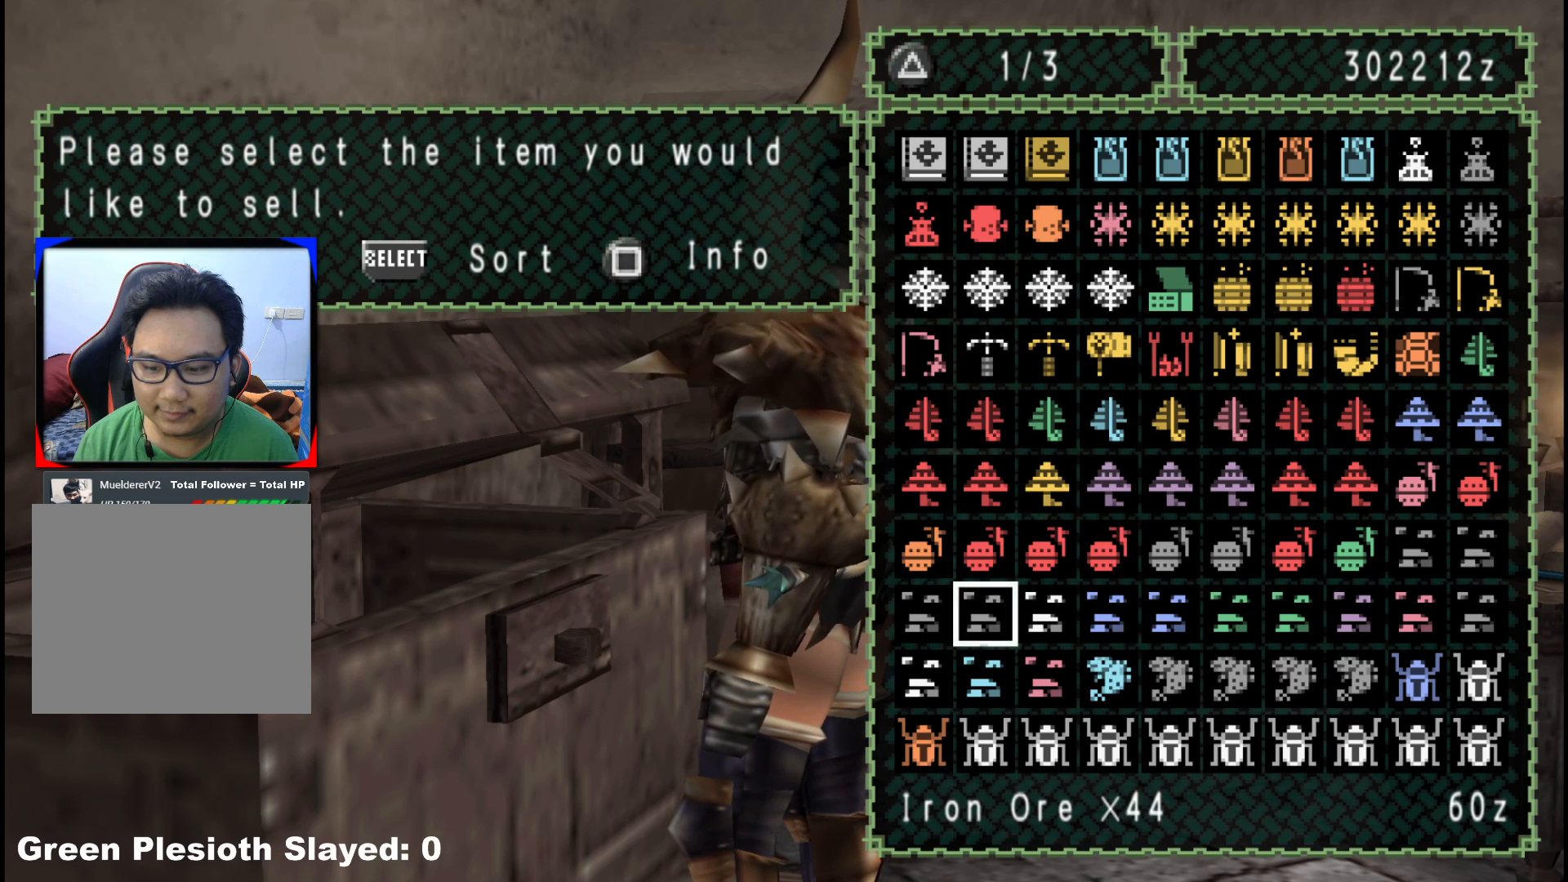
{"buttons": ["A"], "left_stick": "center", "right_stick": "center", "events": [[167, "DPAD_LEFT", "down"], [267, "DPAD_LEFT", "up"], [483, "A", "down"]]}
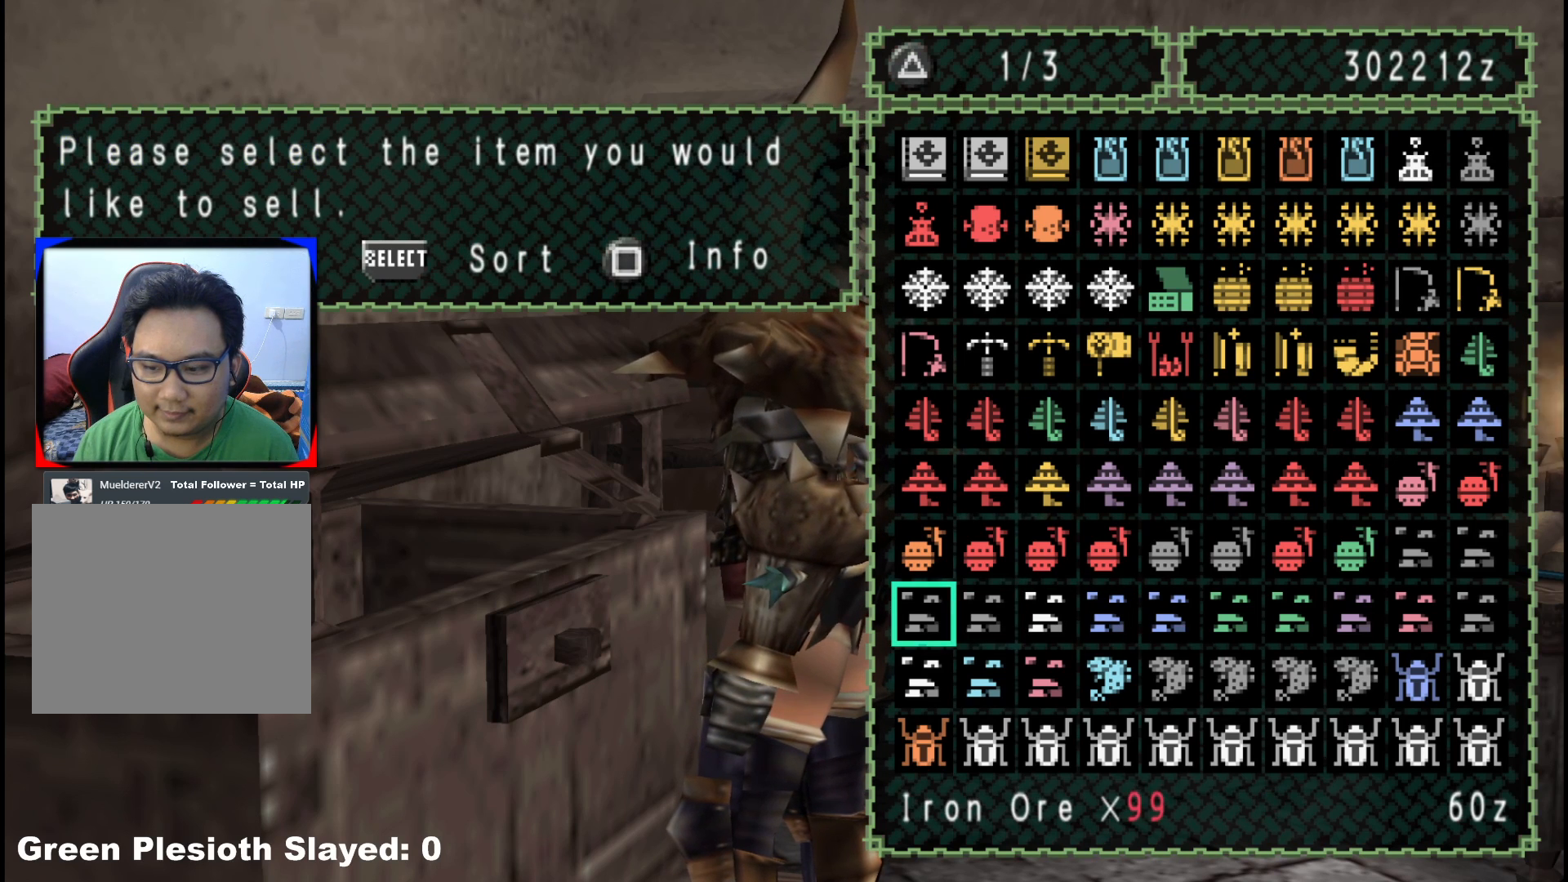
{"buttons": [], "left_stick": "center", "right_stick": "center", "events": [[83, "A", "up"]]}
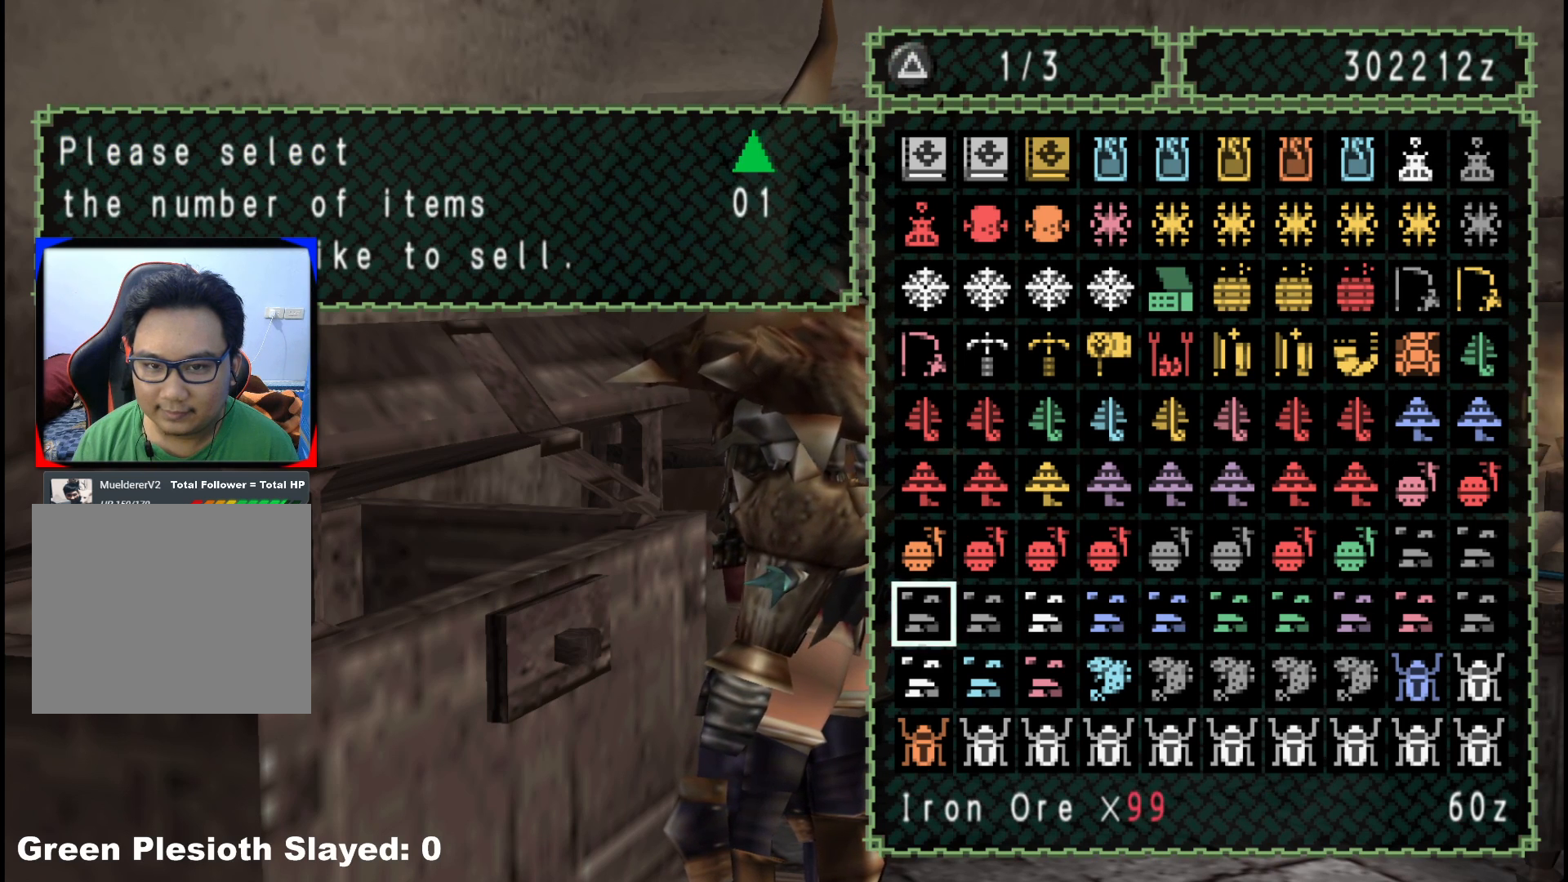
{"buttons": ["DPAD_UP"], "left_stick": "center", "right_stick": "center", "events": [[67, "DPAD_UP", "down"]]}
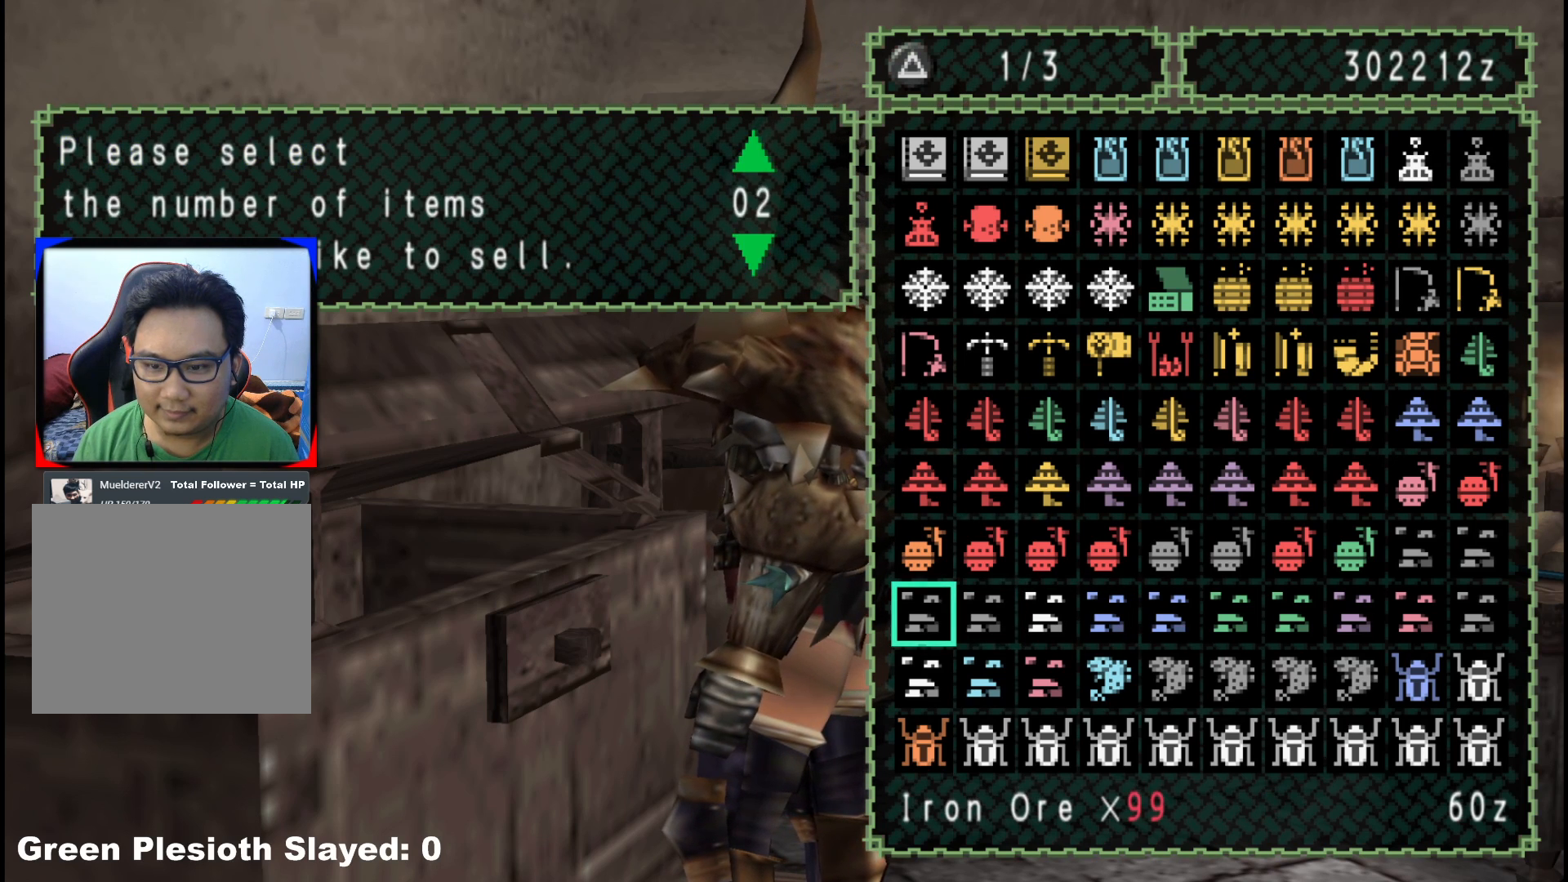
{"buttons": ["DPAD_UP"], "left_stick": "center", "right_stick": "center", "events": []}
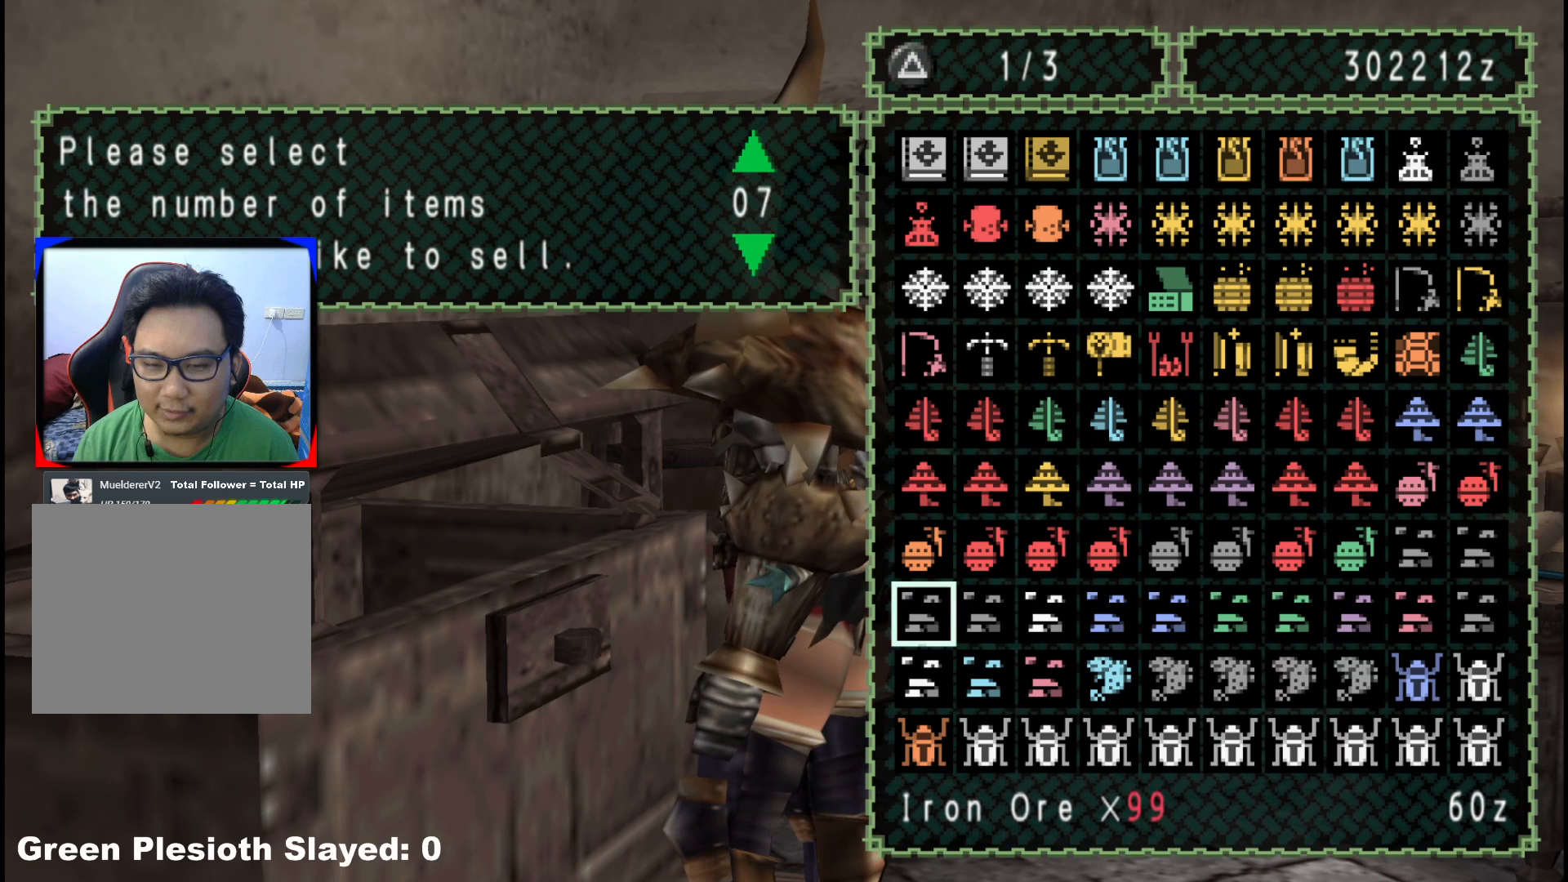
{"buttons": ["DPAD_UP"], "left_stick": "center", "right_stick": "center", "events": []}
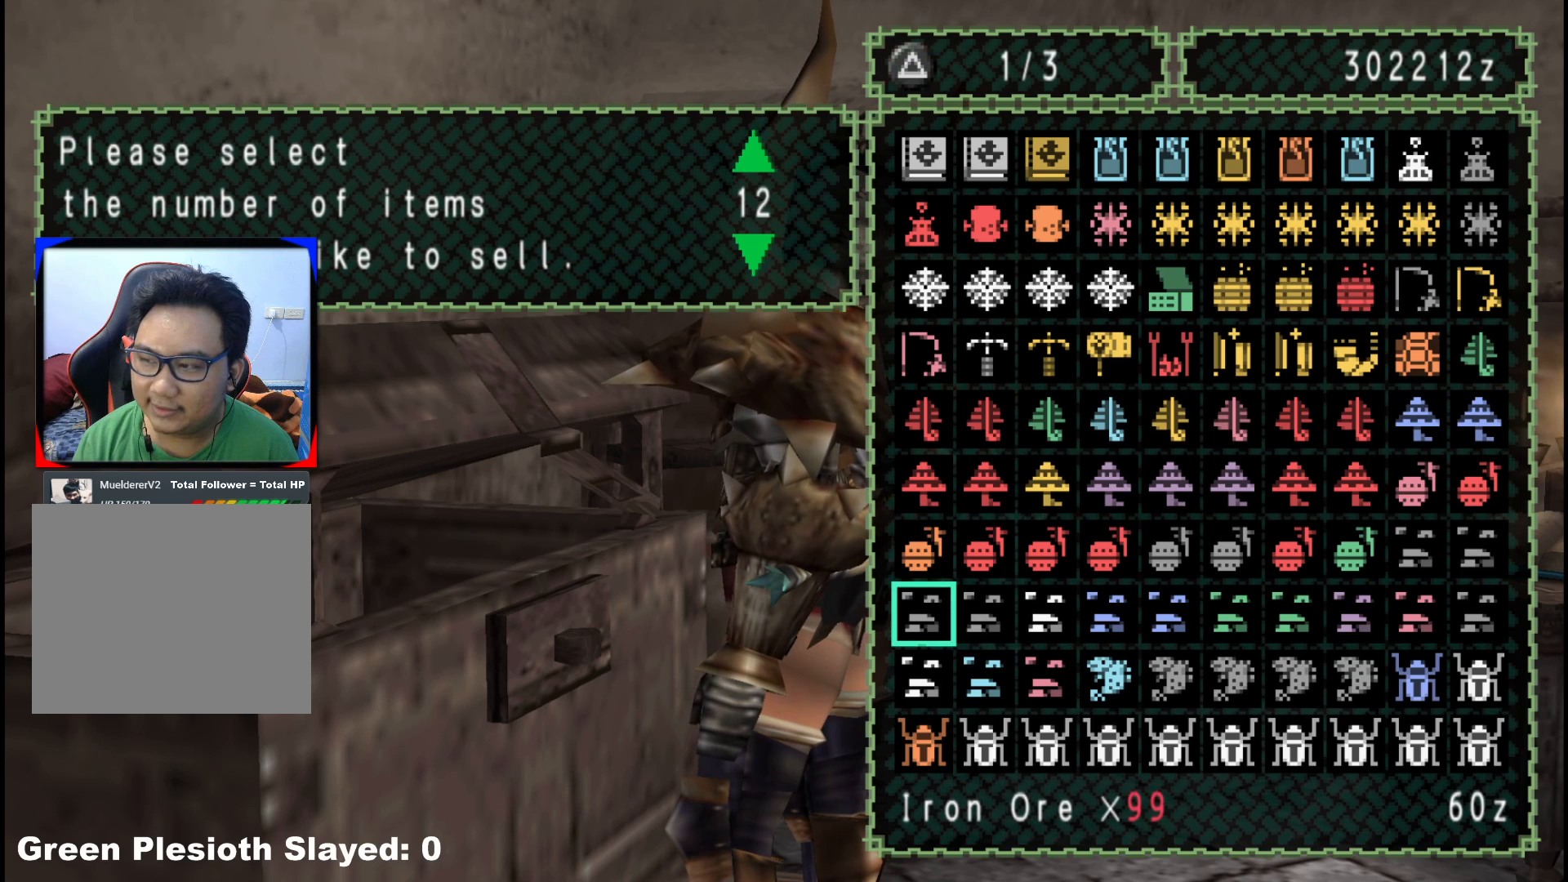
{"buttons": ["DPAD_UP"], "left_stick": "center", "right_stick": "center", "events": []}
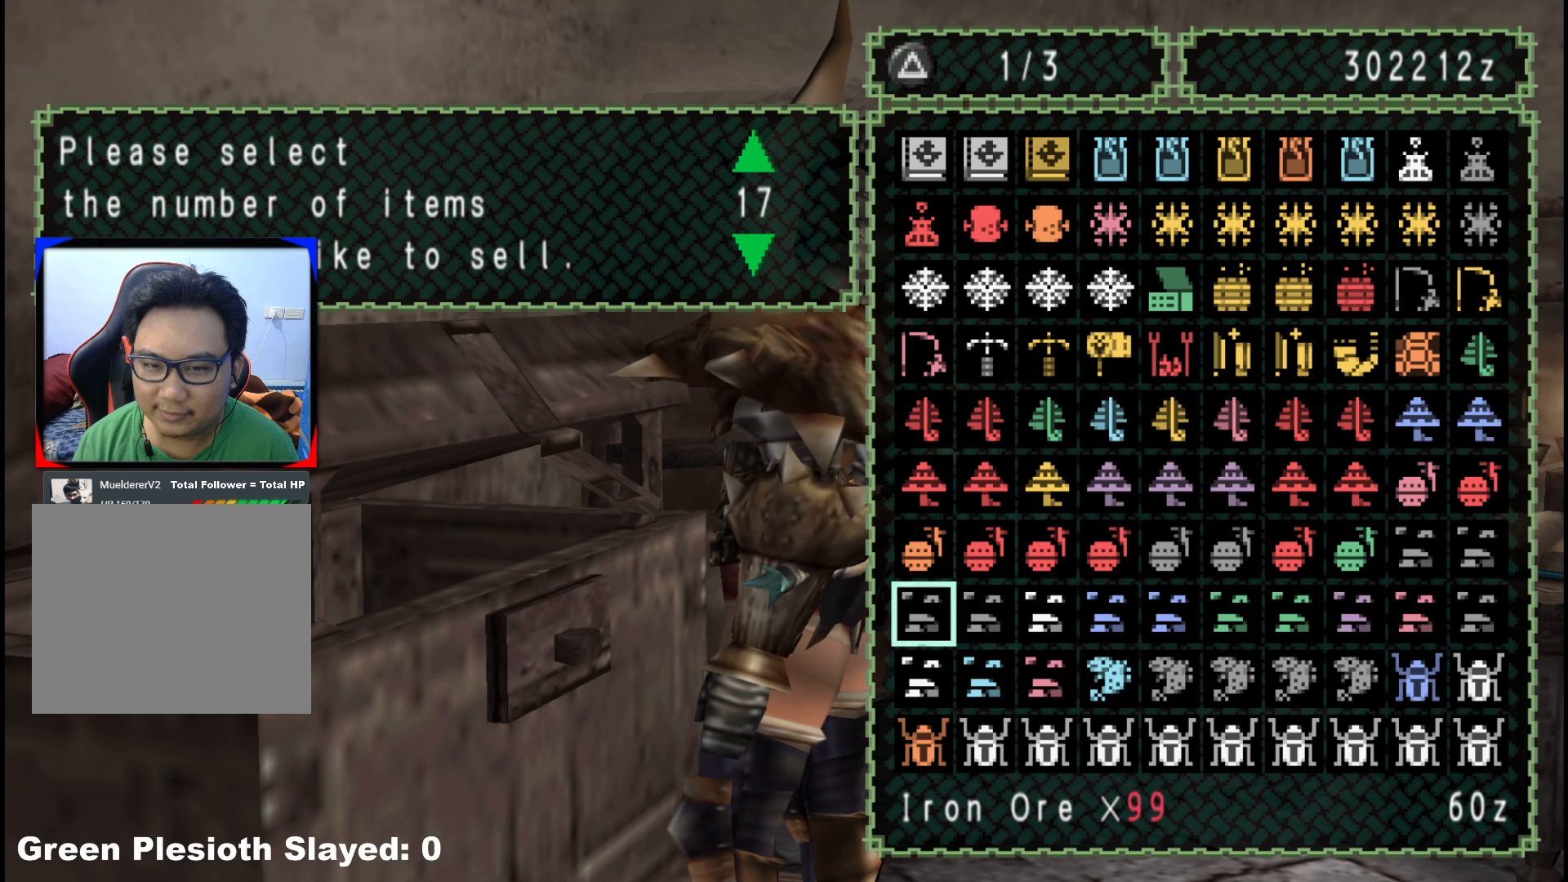
{"buttons": ["DPAD_UP"], "left_stick": "center", "right_stick": "center", "events": []}
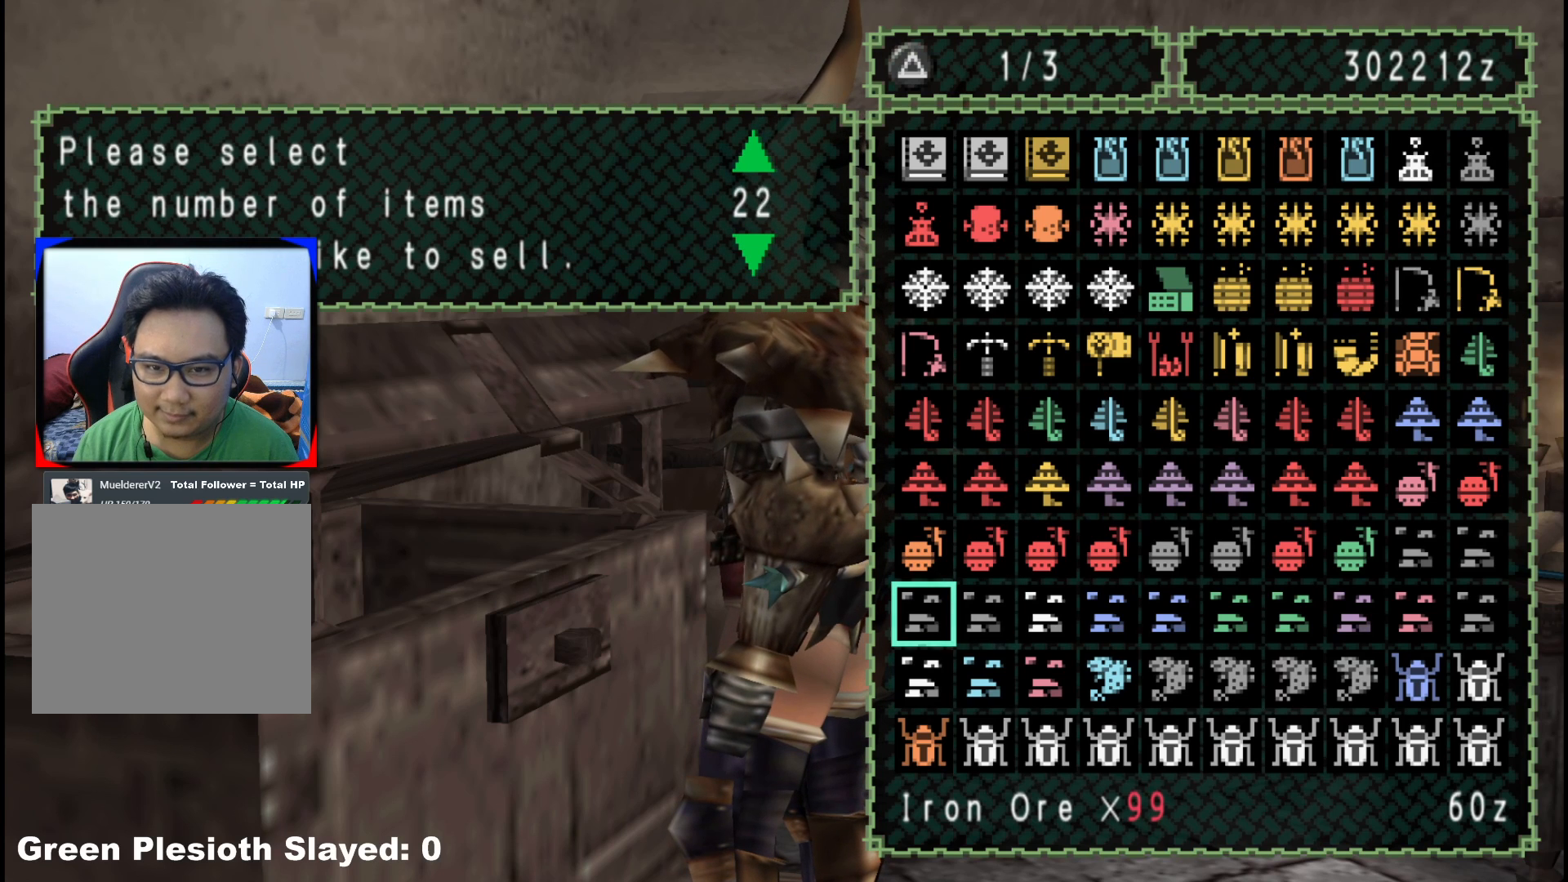
{"buttons": ["DPAD_UP"], "left_stick": "center", "right_stick": "center", "events": []}